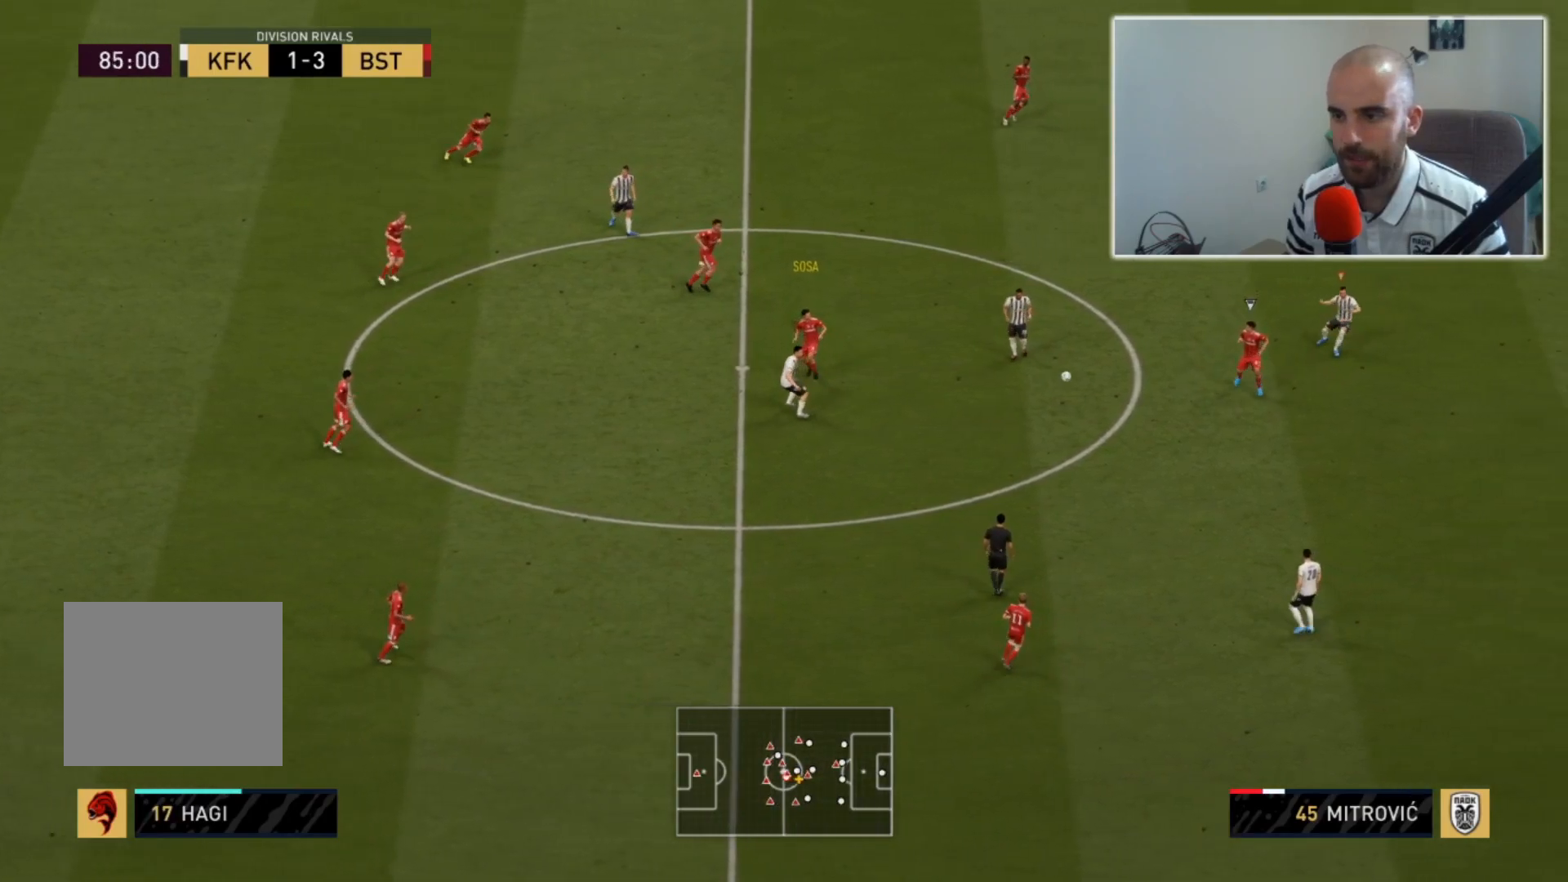
Gameplay with a controller (PlayStation layout); each line is a JSON object with the inputs held at the frame after it. "events" lists button and stick changes between this image and that frame as [ms after this image, input, new state], when the widget could be followed in between. Not read: R1.
{"buttons": ["L2", "R2"], "left_stick": "down", "right_stick": "center", "events": [[67, "left_stick", "down"], [167, "R2", "down"], [433, "L2", "down"]]}
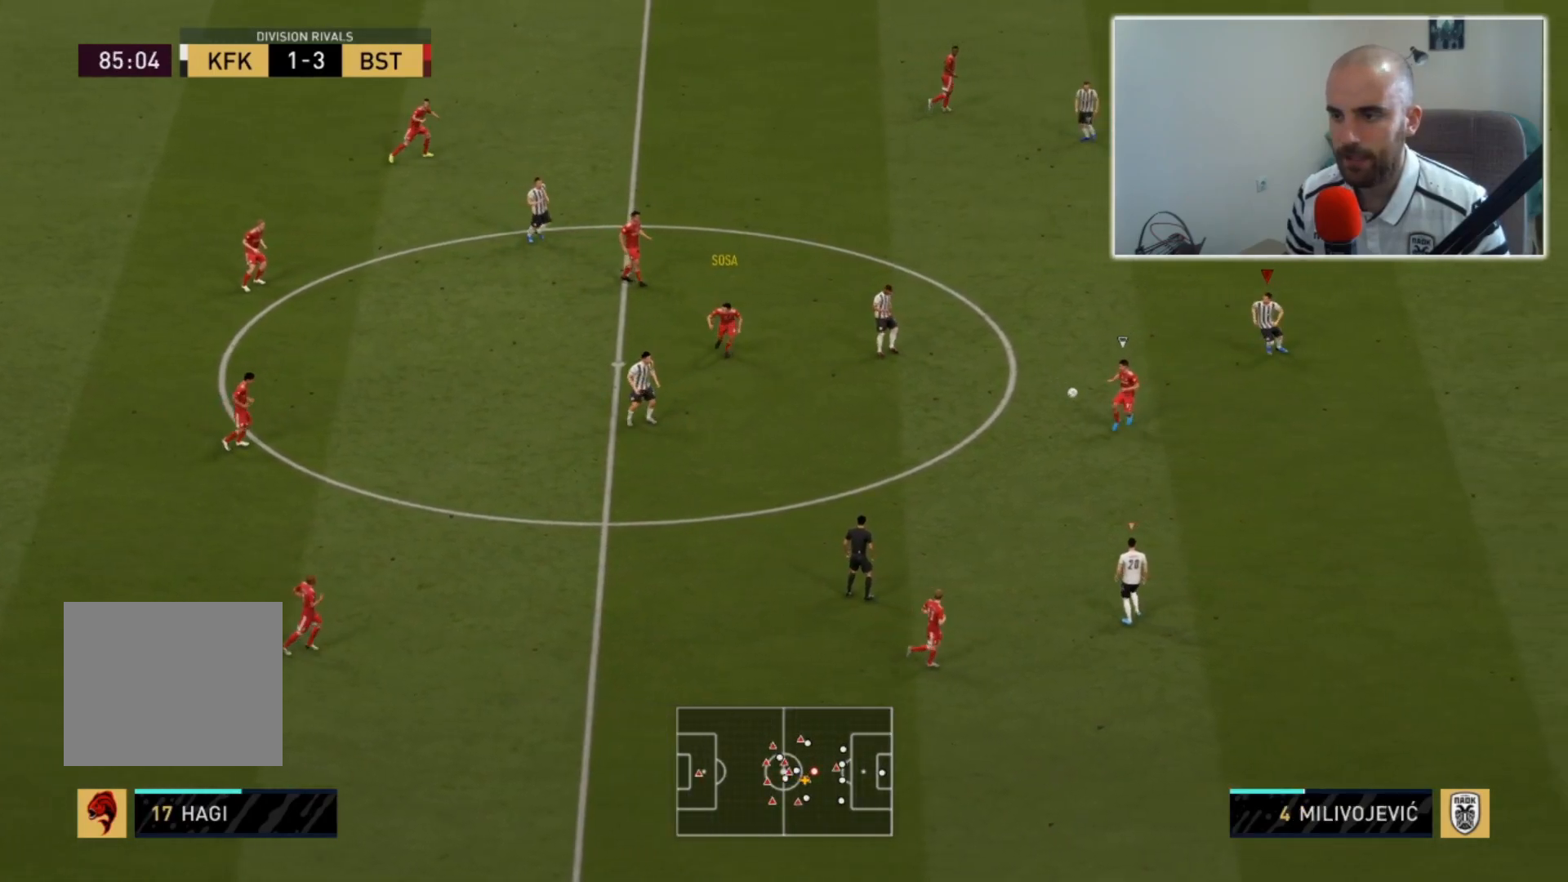
{"buttons": ["L2", "R2"], "left_stick": "down", "right_stick": "center", "events": []}
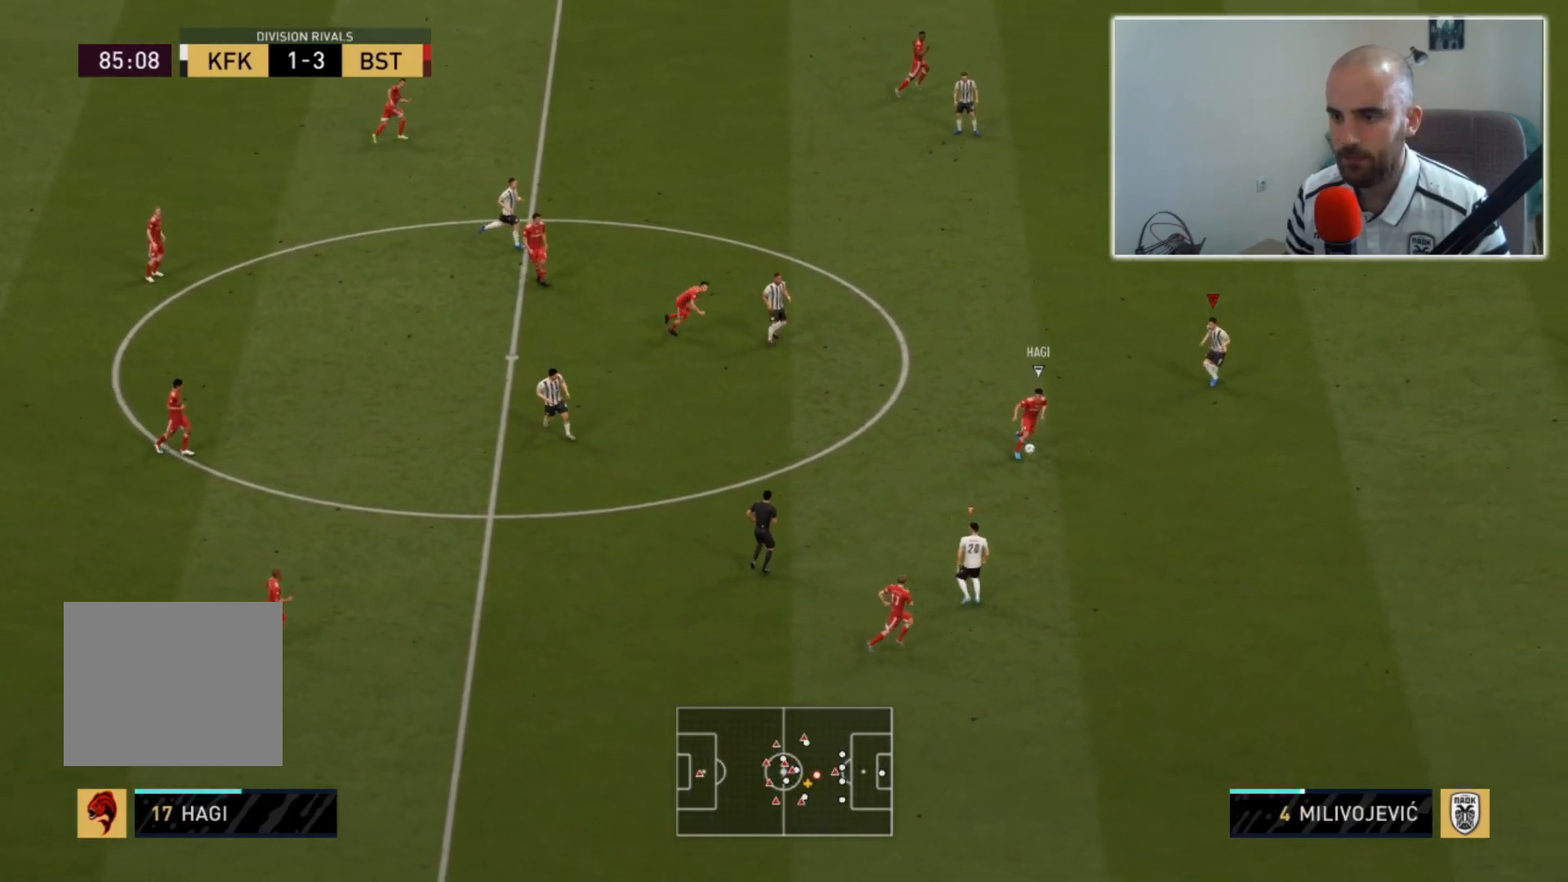
{"buttons": ["L2", "R2"], "left_stick": "down-right", "right_stick": "center", "events": [[33, "left_stick", "down-right"]]}
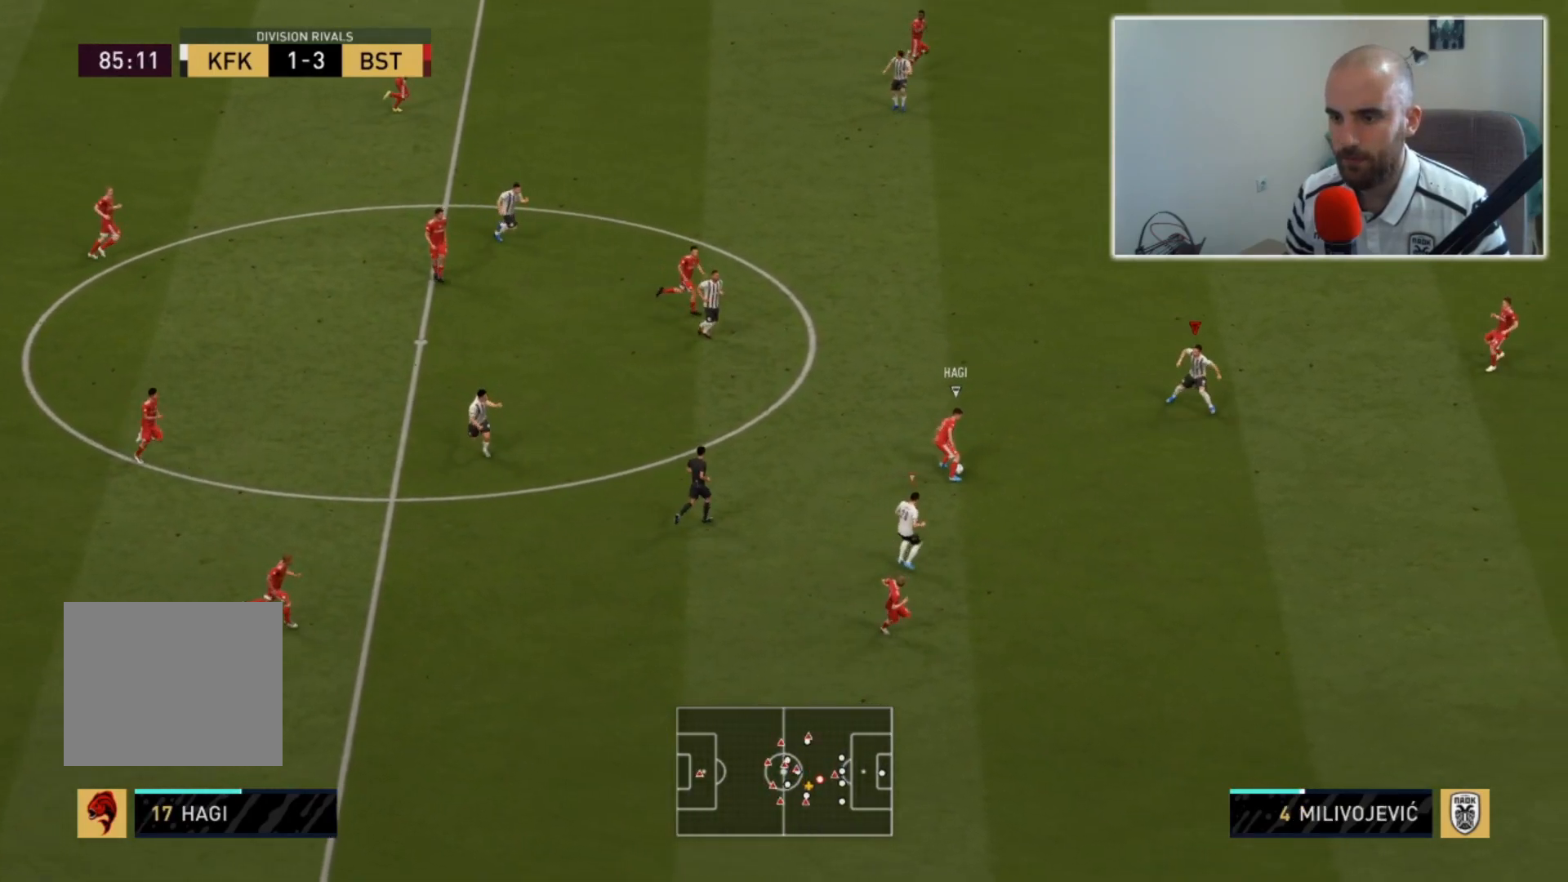
{"buttons": ["L2", "R2"], "left_stick": "up-right", "right_stick": "center", "events": [[267, "left_stick", "right"], [400, "left_stick", "up-right"]]}
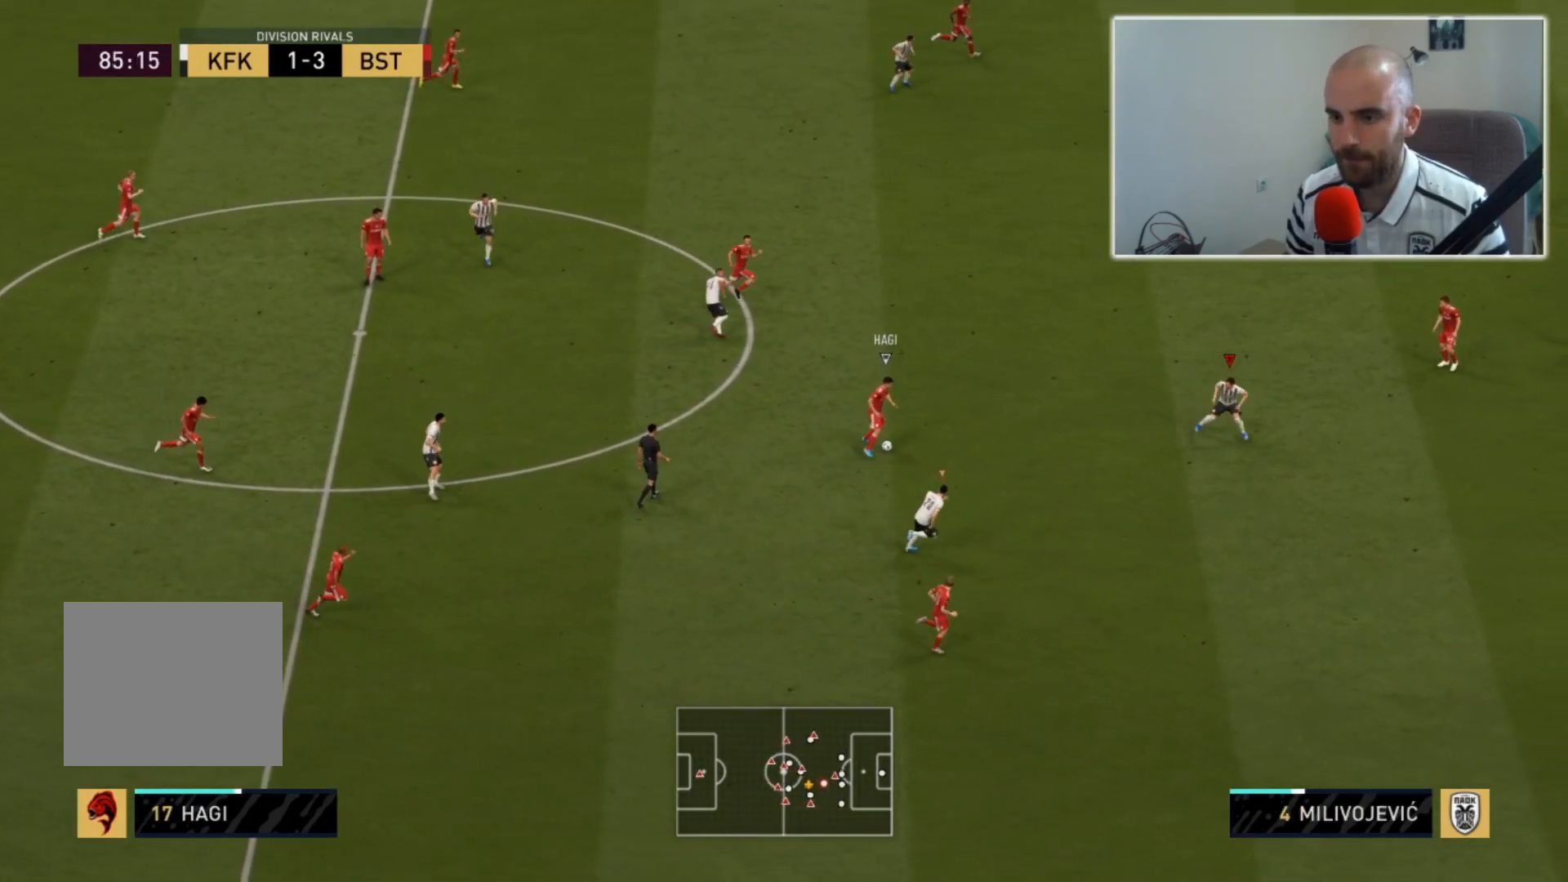
{"buttons": ["L2", "R2"], "left_stick": "up", "right_stick": "center", "events": [[350, "left_stick", "up"]]}
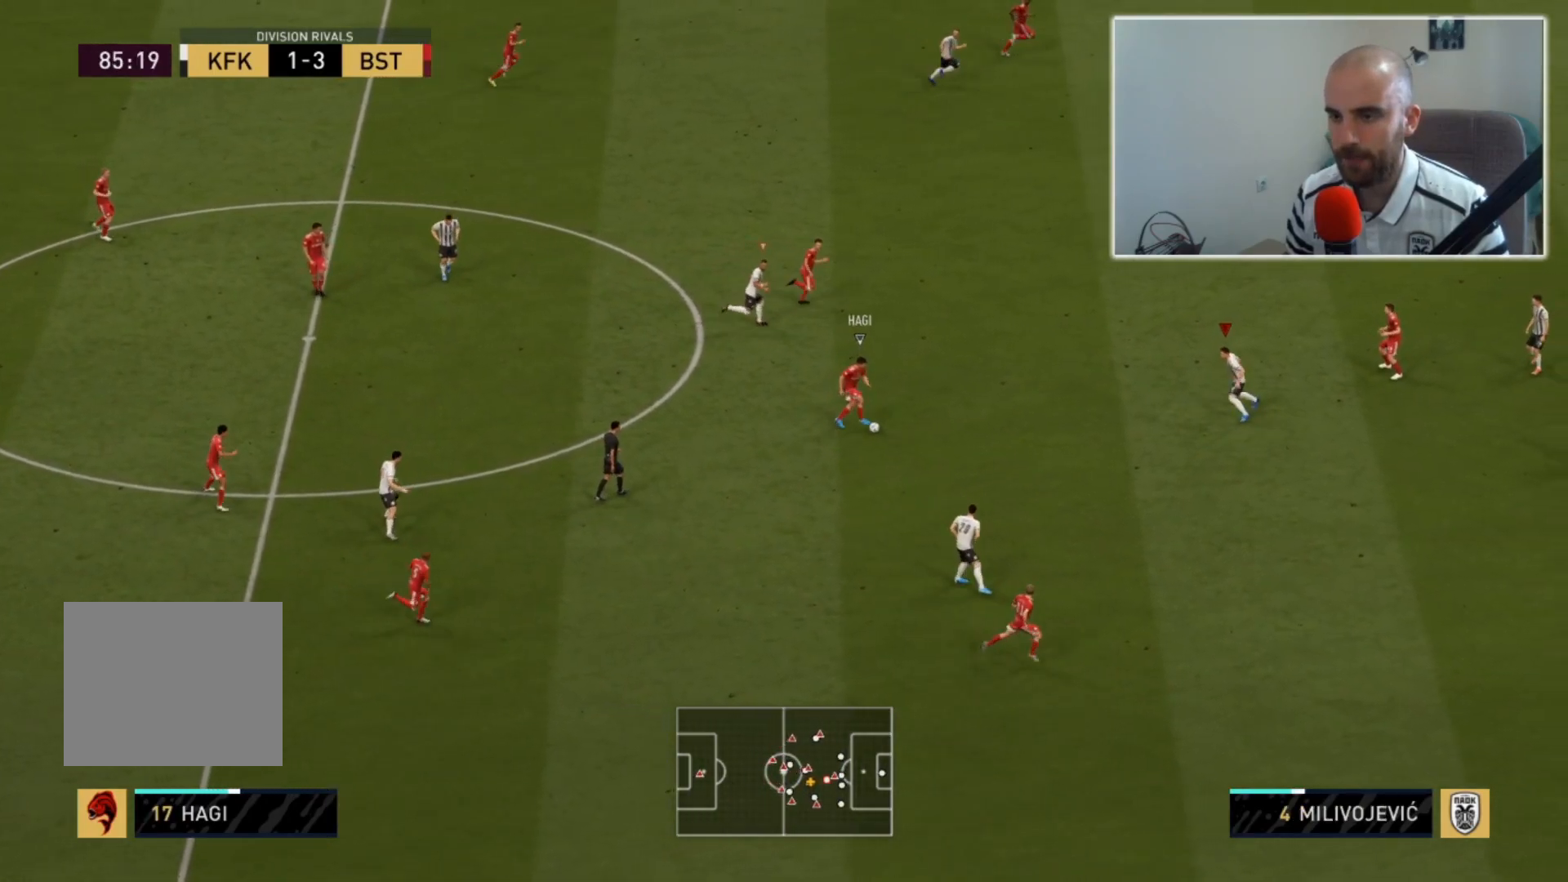
{"buttons": ["L2", "R2"], "left_stick": "up-left", "right_stick": "center", "events": [[33, "left_stick", "up-left"]]}
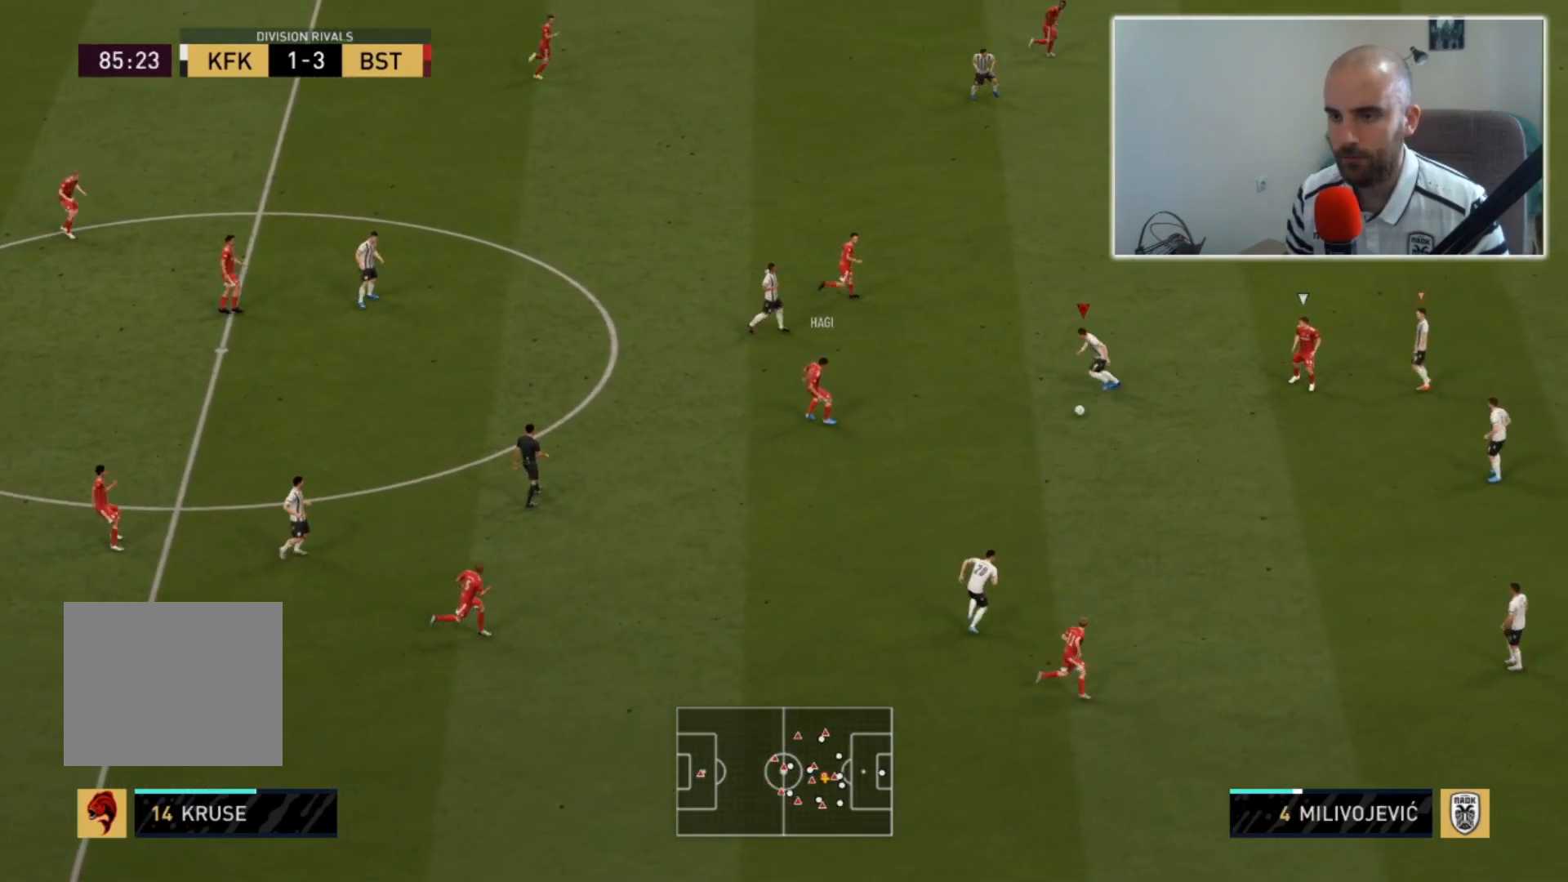
{"buttons": ["L2", "R2"], "left_stick": "up-right", "right_stick": "center", "events": [[33, "left_stick", "up"], [167, "left_stick", "up-right"]]}
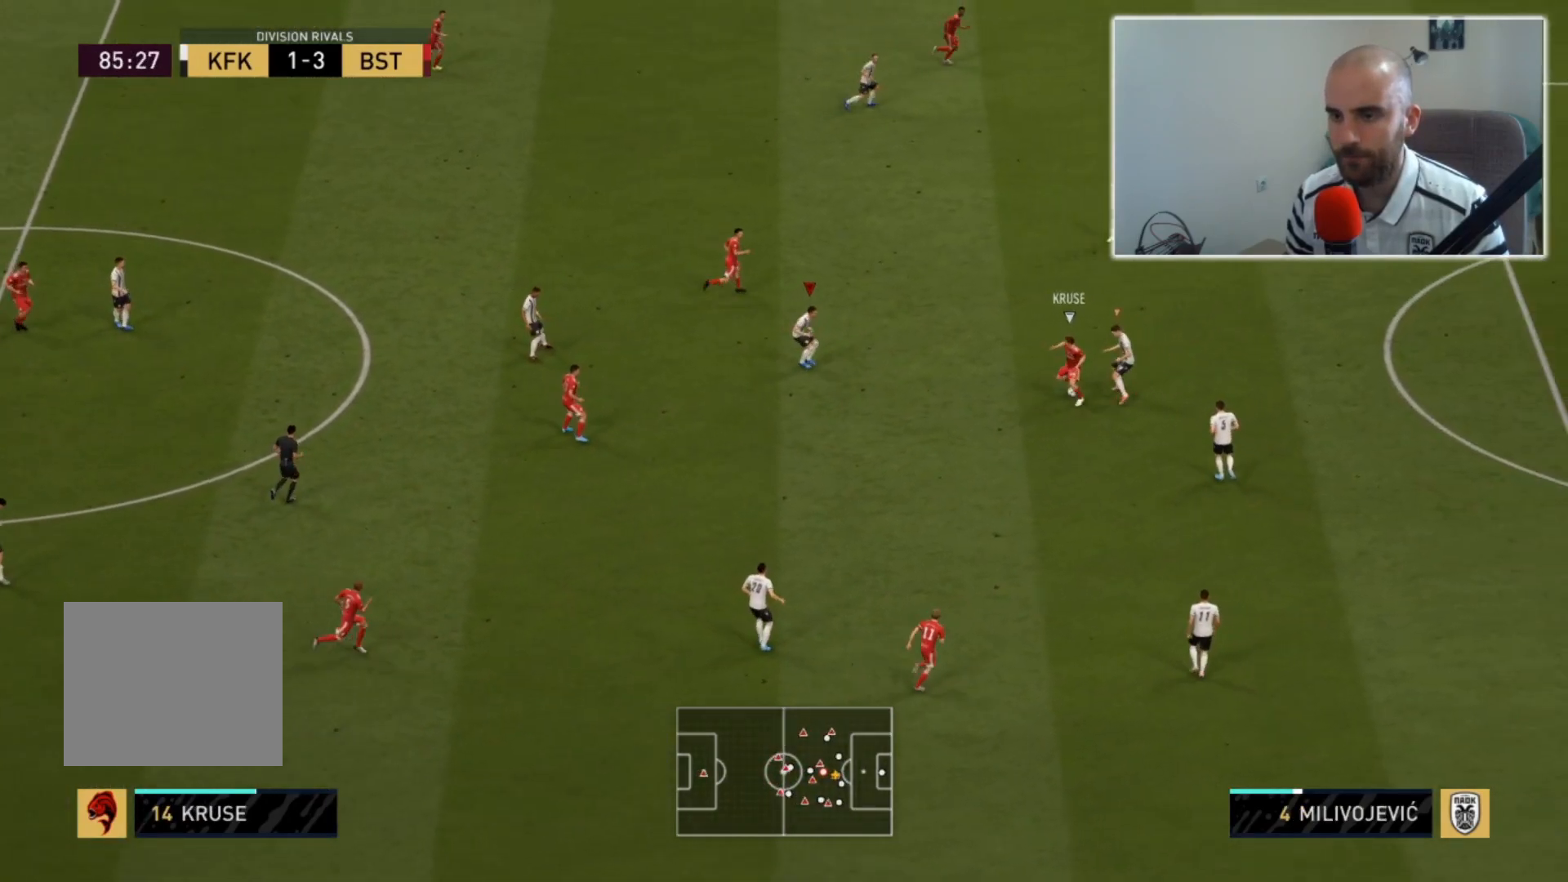
{"buttons": ["L2", "R2"], "left_stick": "up-right", "right_stick": "center", "events": []}
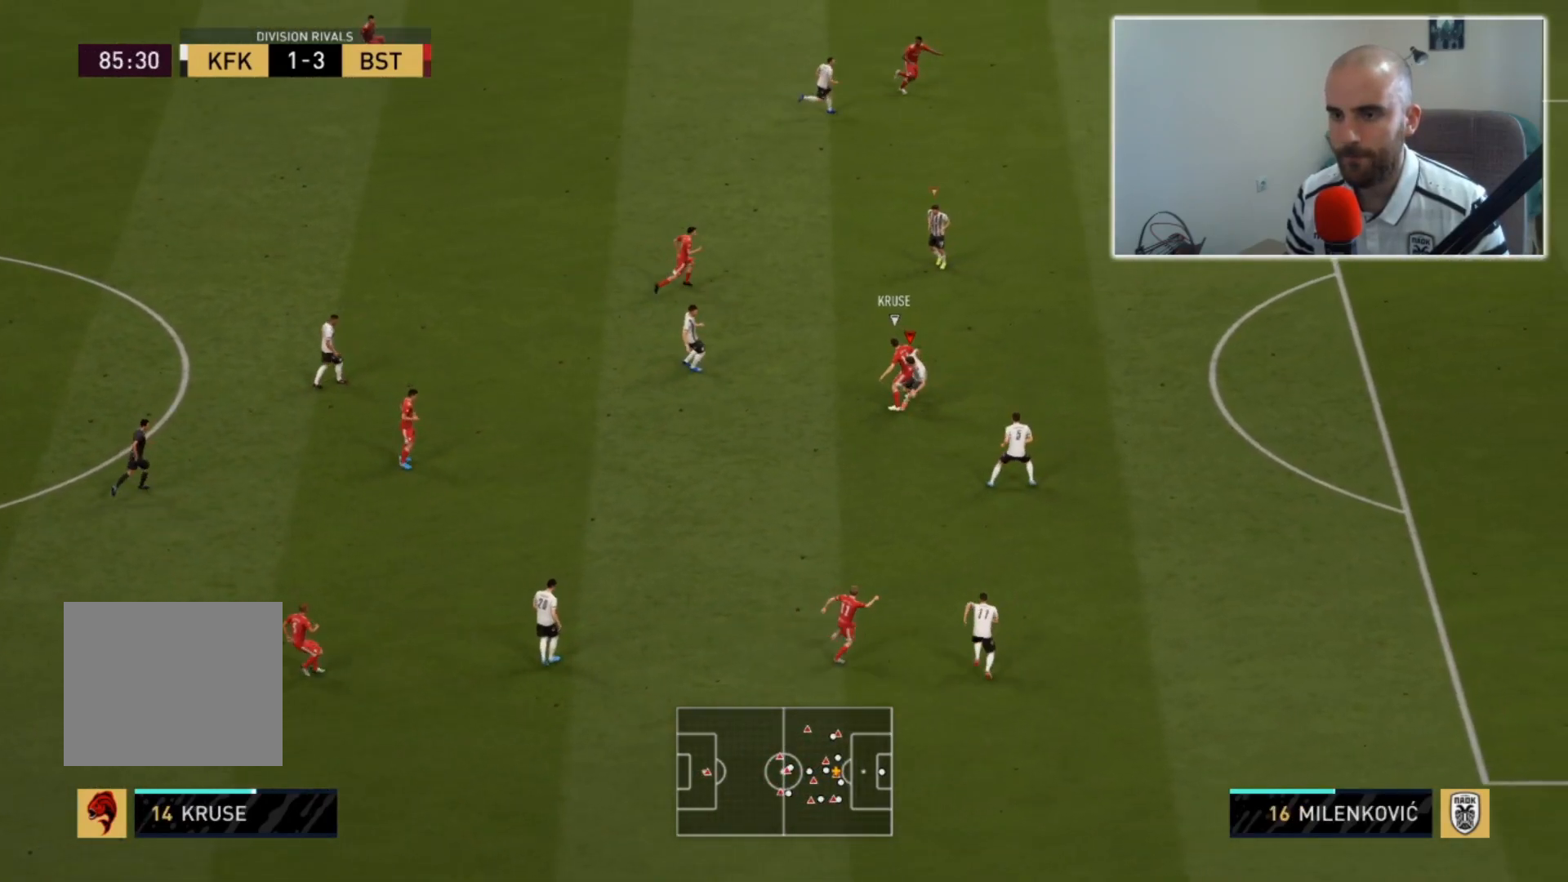
{"buttons": ["L2", "R2"], "left_stick": "up-right", "right_stick": "center", "events": []}
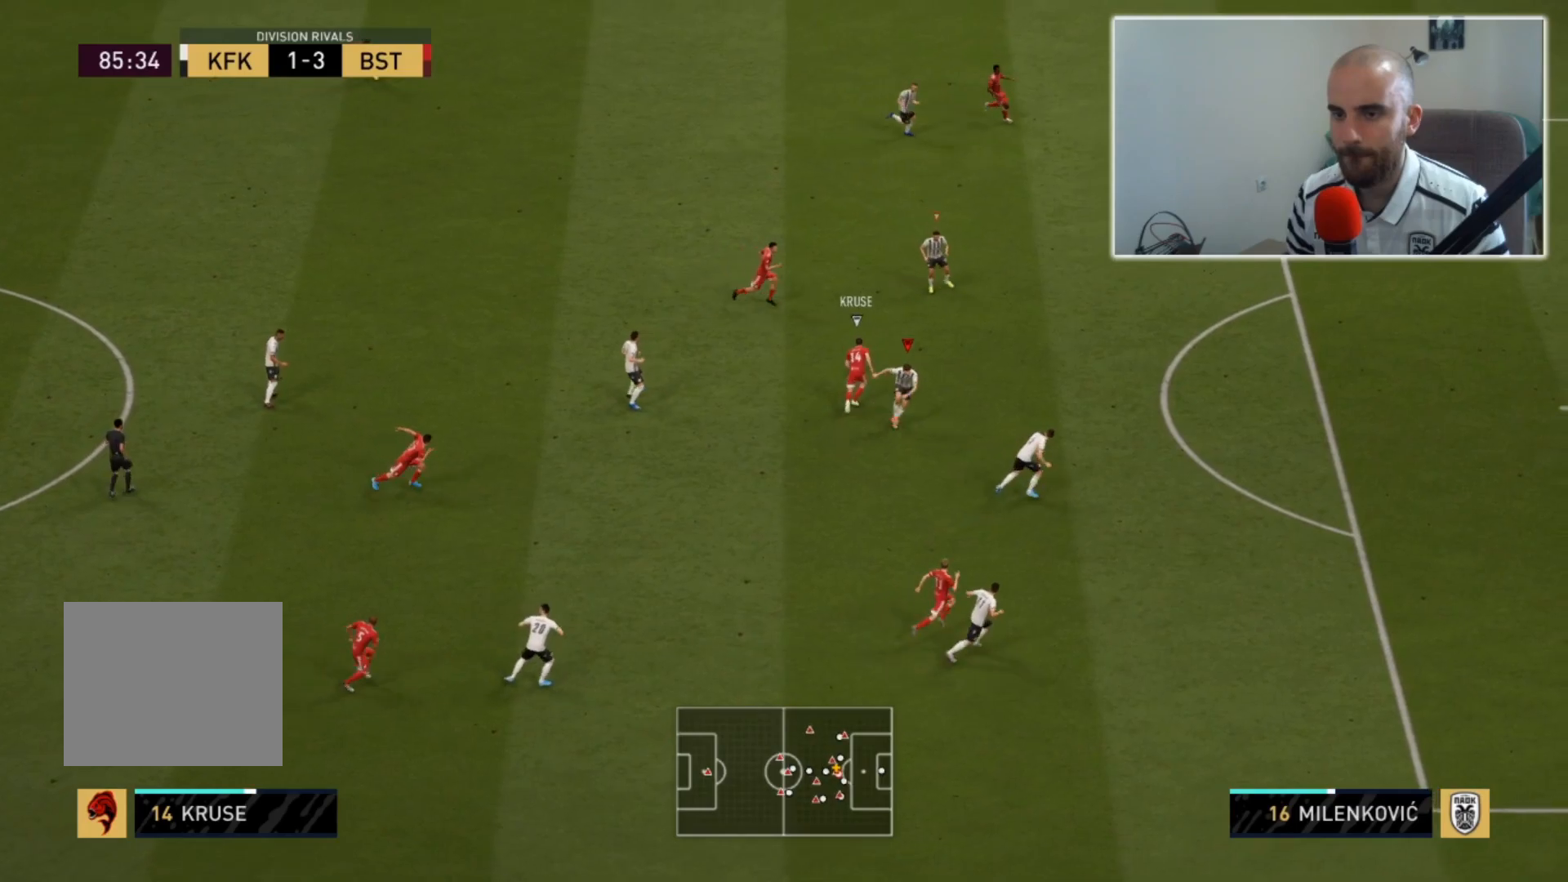
{"buttons": ["L2", "R2"], "left_stick": "up-right", "right_stick": "center", "events": []}
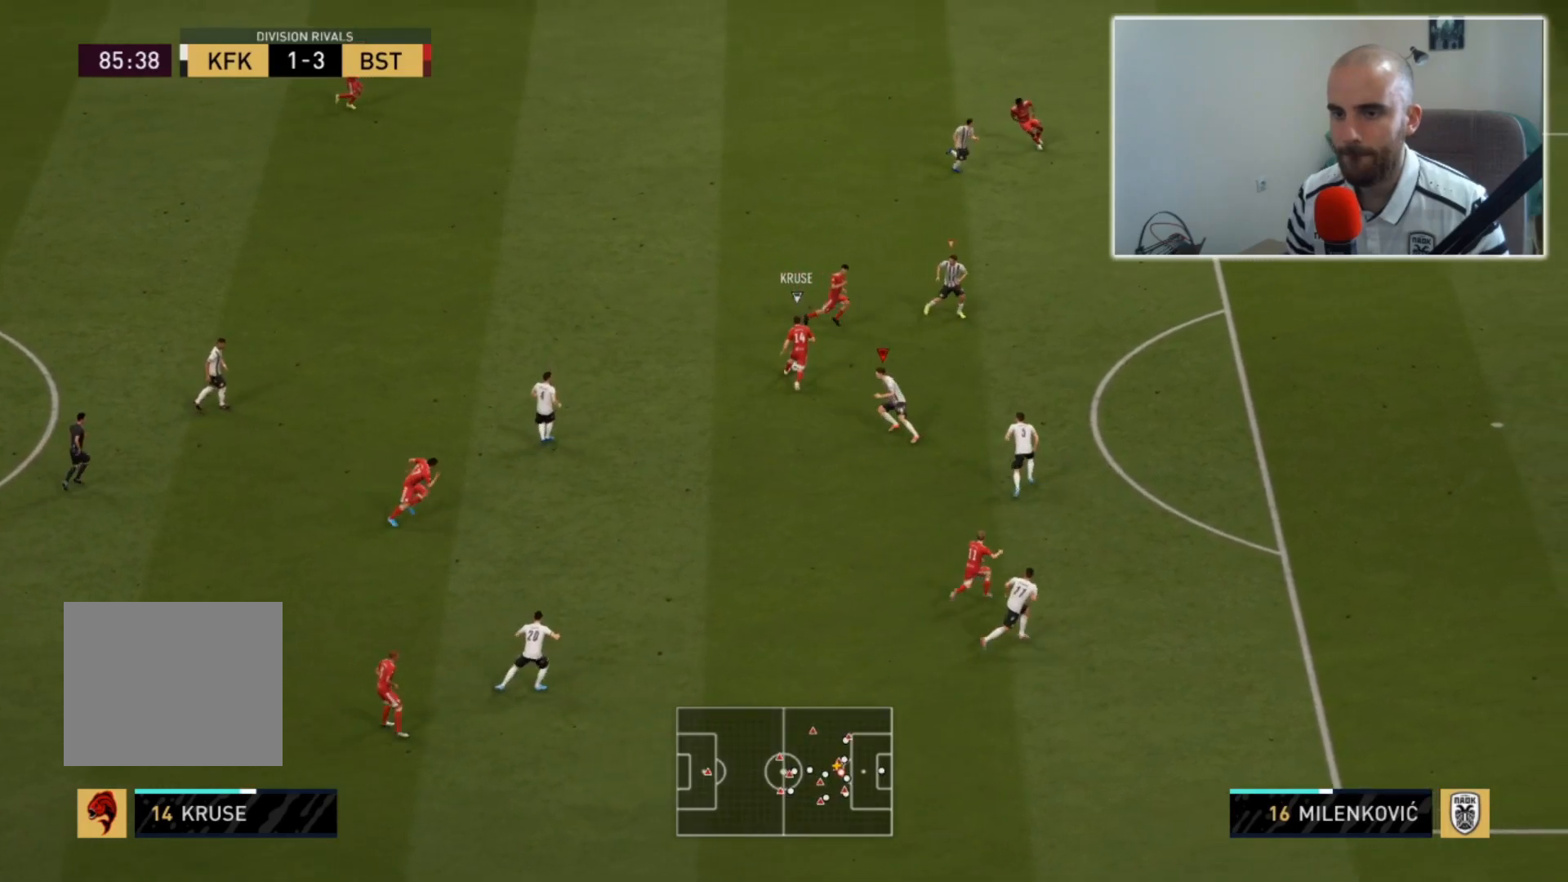
{"buttons": ["L2", "R2"], "left_stick": "right", "right_stick": "center", "events": [[233, "right_stick", "up-right"], [333, "left_stick", "right"], [400, "right_stick", "center"]]}
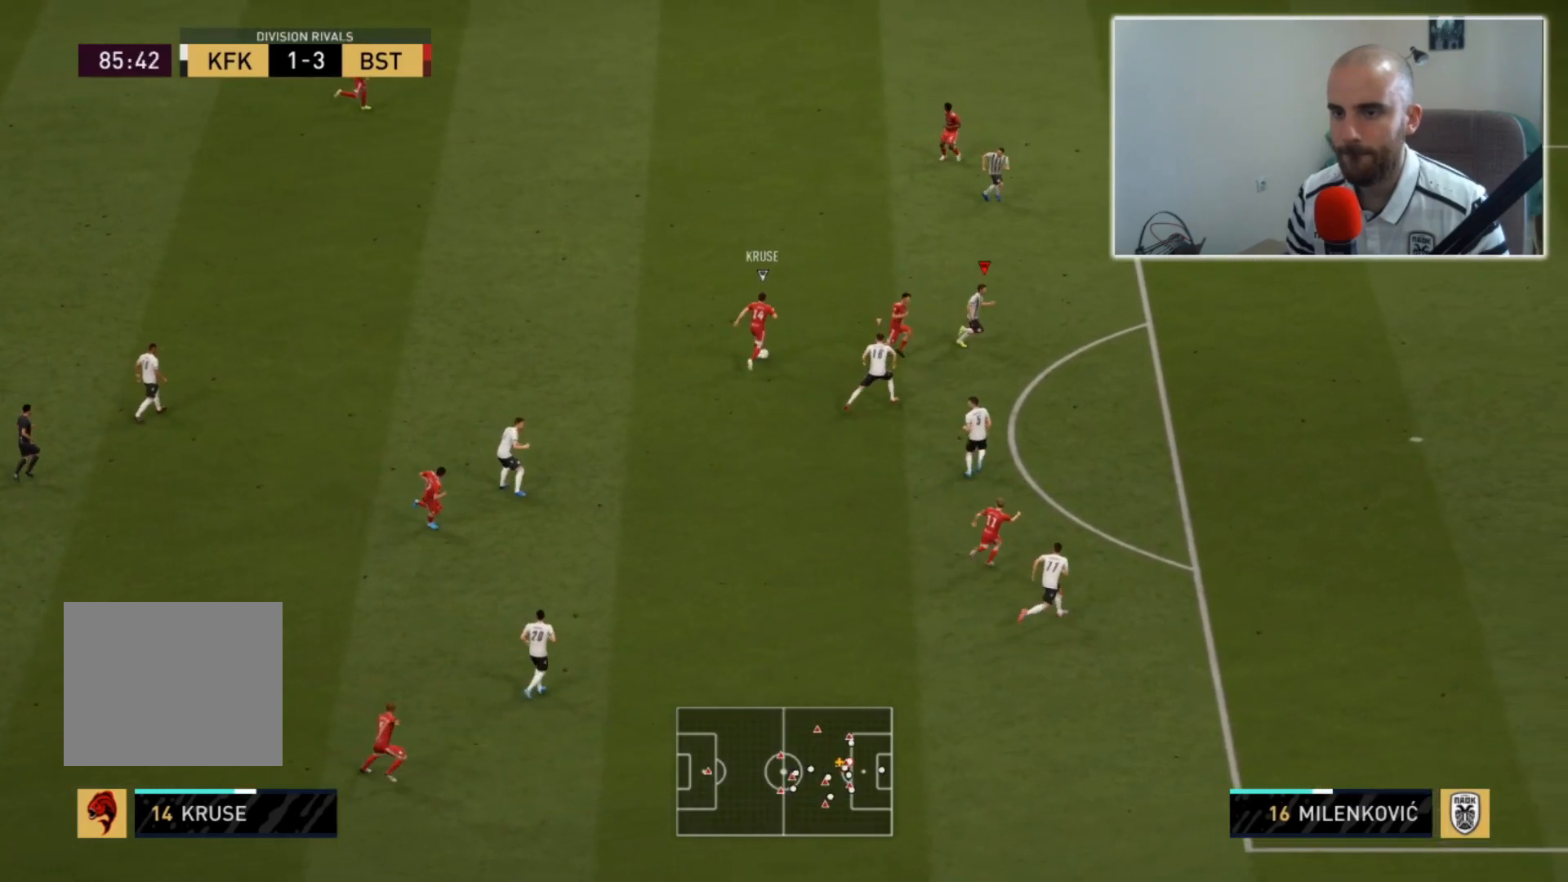
{"buttons": ["L2", "R2"], "left_stick": "right", "right_stick": "center", "events": [[33, "left_stick", "down-right"], [400, "left_stick", "right"]]}
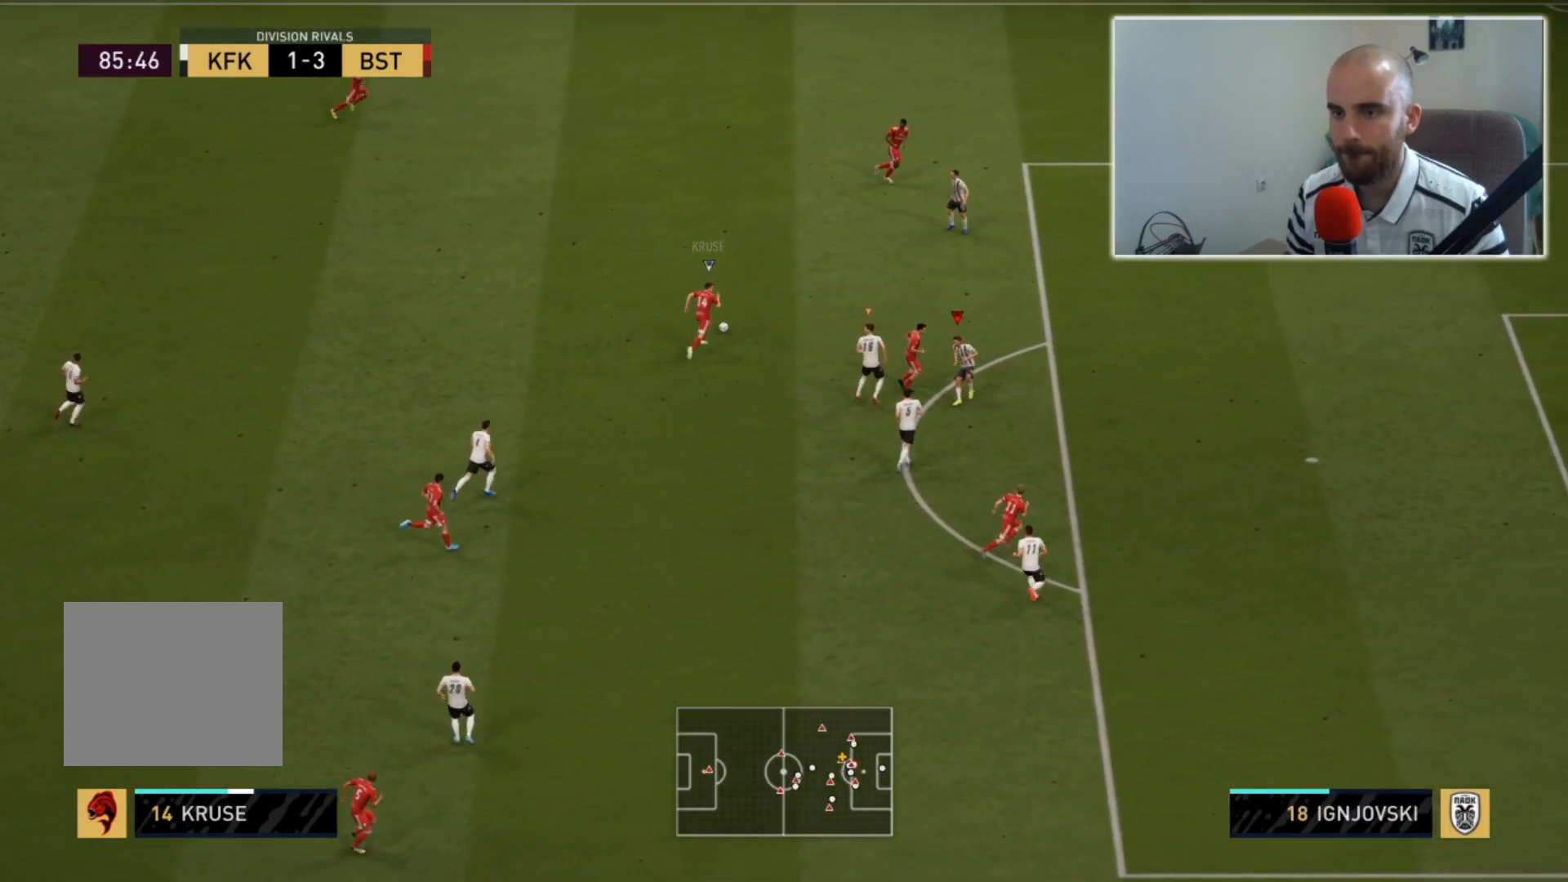
{"buttons": ["L2", "R2"], "left_stick": "up", "right_stick": "center", "events": [[33, "left_stick", "up-right"], [333, "left_stick", "up"]]}
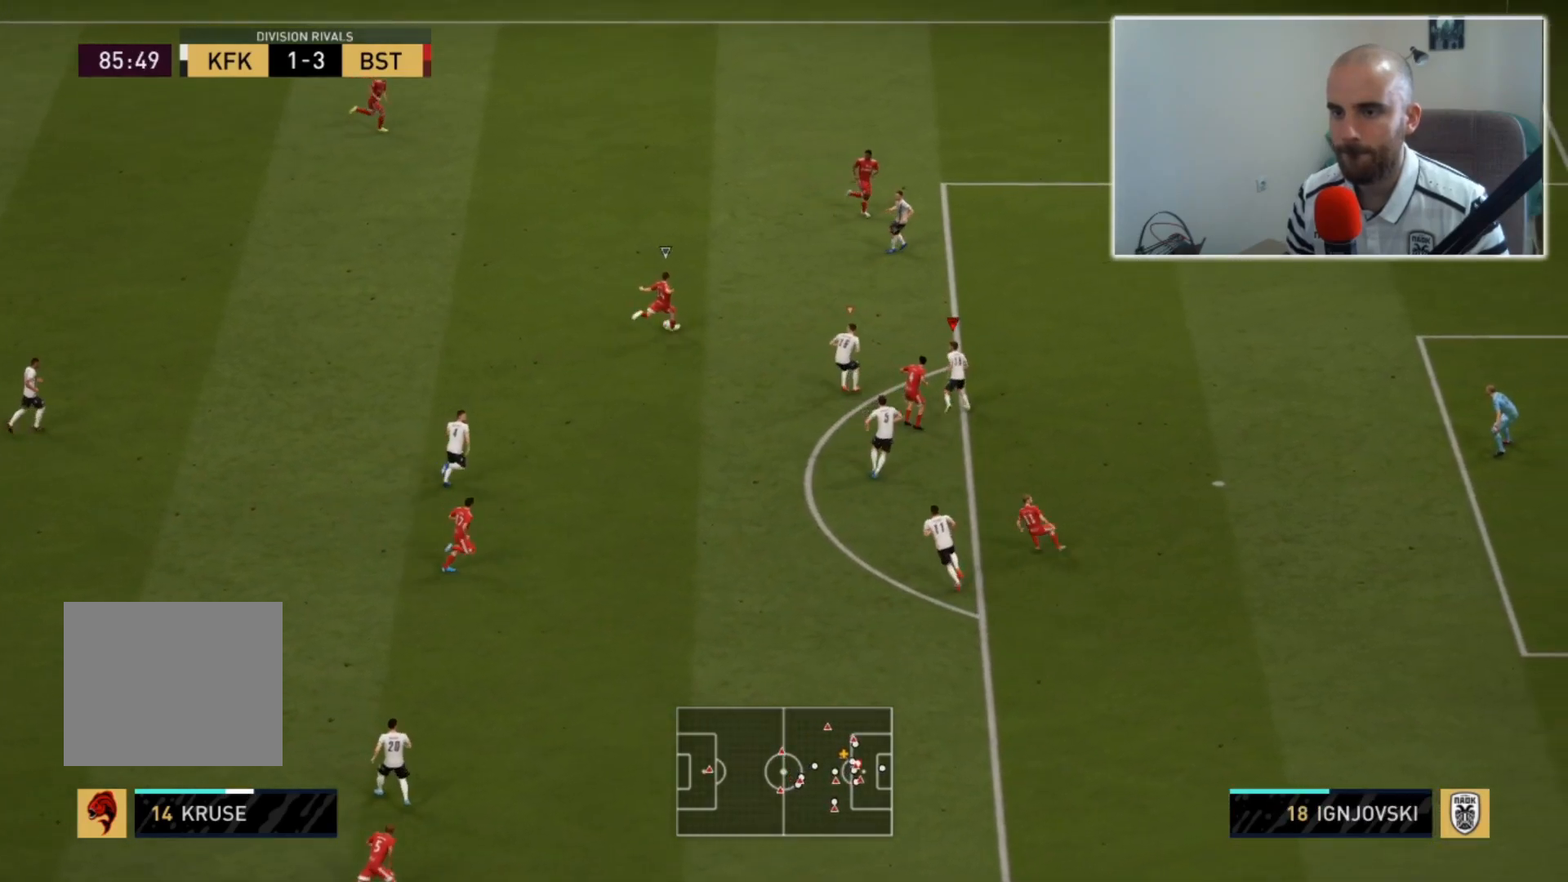
{"buttons": ["L2", "R2"], "left_stick": "left", "right_stick": "center", "events": [[117, "left_stick", "up-left"], [400, "left_stick", "left"]]}
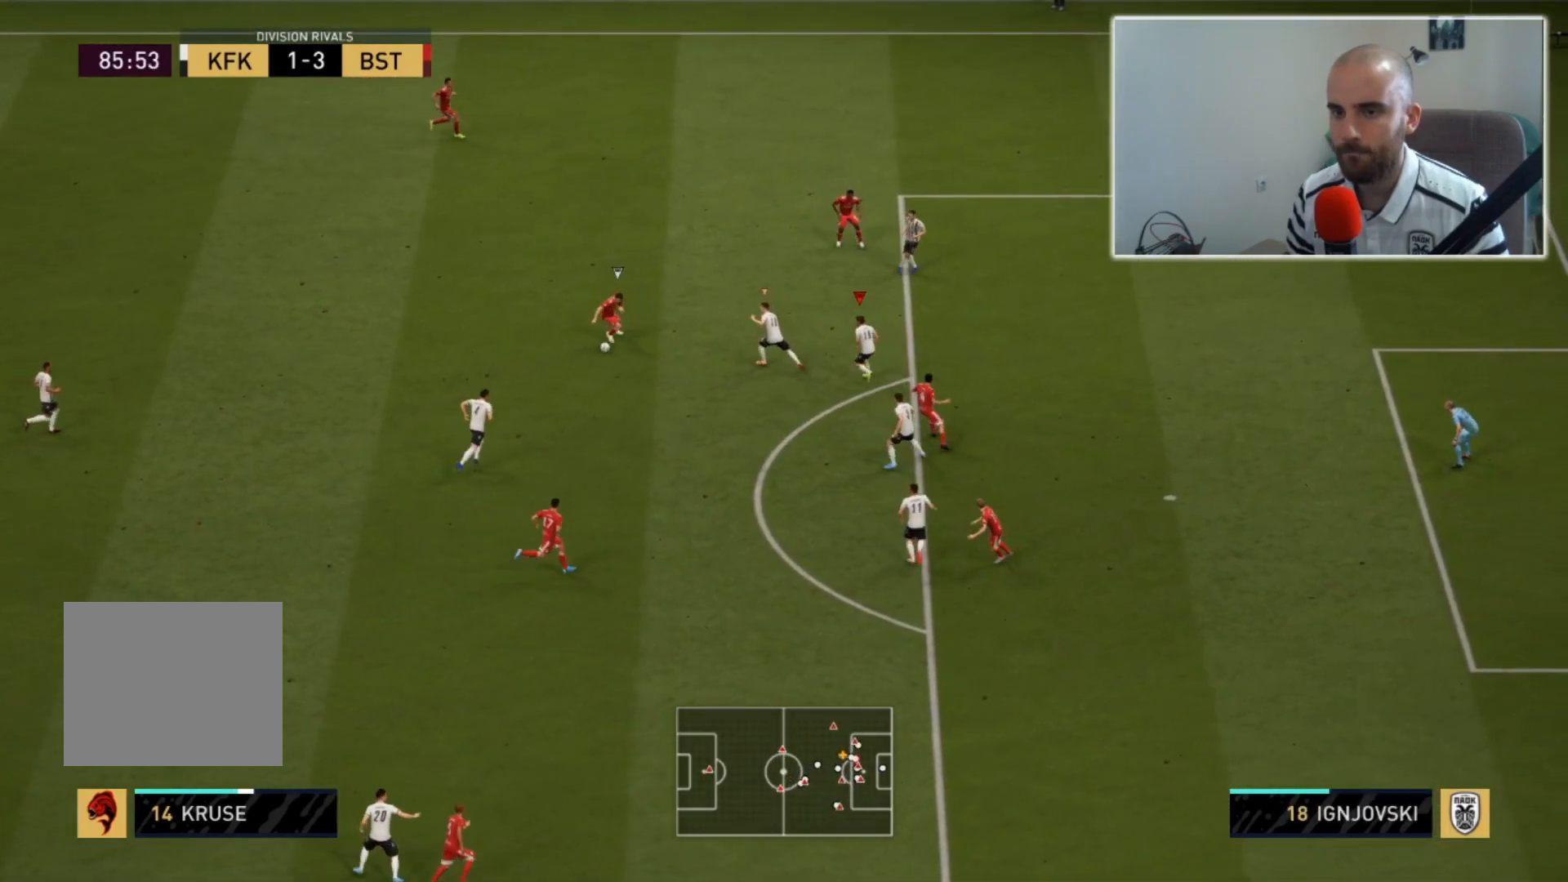
{"buttons": ["L2", "R2"], "left_stick": "down-right", "right_stick": "center", "events": [[133, "right_stick", "left"], [167, "left_stick", "down"], [217, "left_stick", "down-right"], [333, "right_stick", "center"]]}
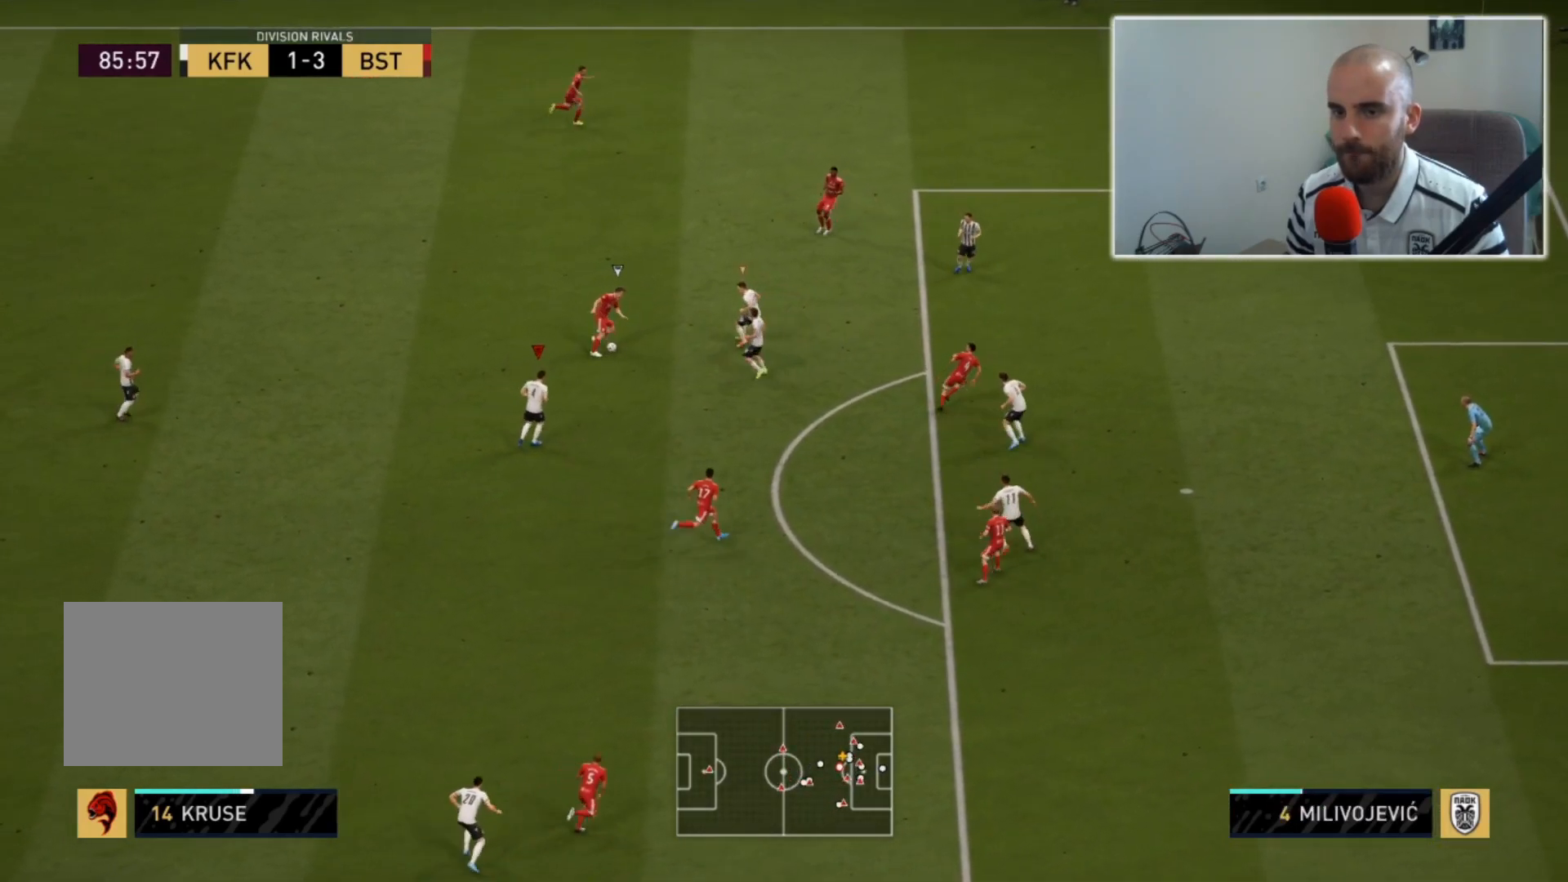
{"buttons": [], "left_stick": "up-left", "right_stick": "center", "events": [[233, "left_stick", "right"], [333, "L2", "up"], [367, "R2", "up"], [433, "left_stick", "up-left"]]}
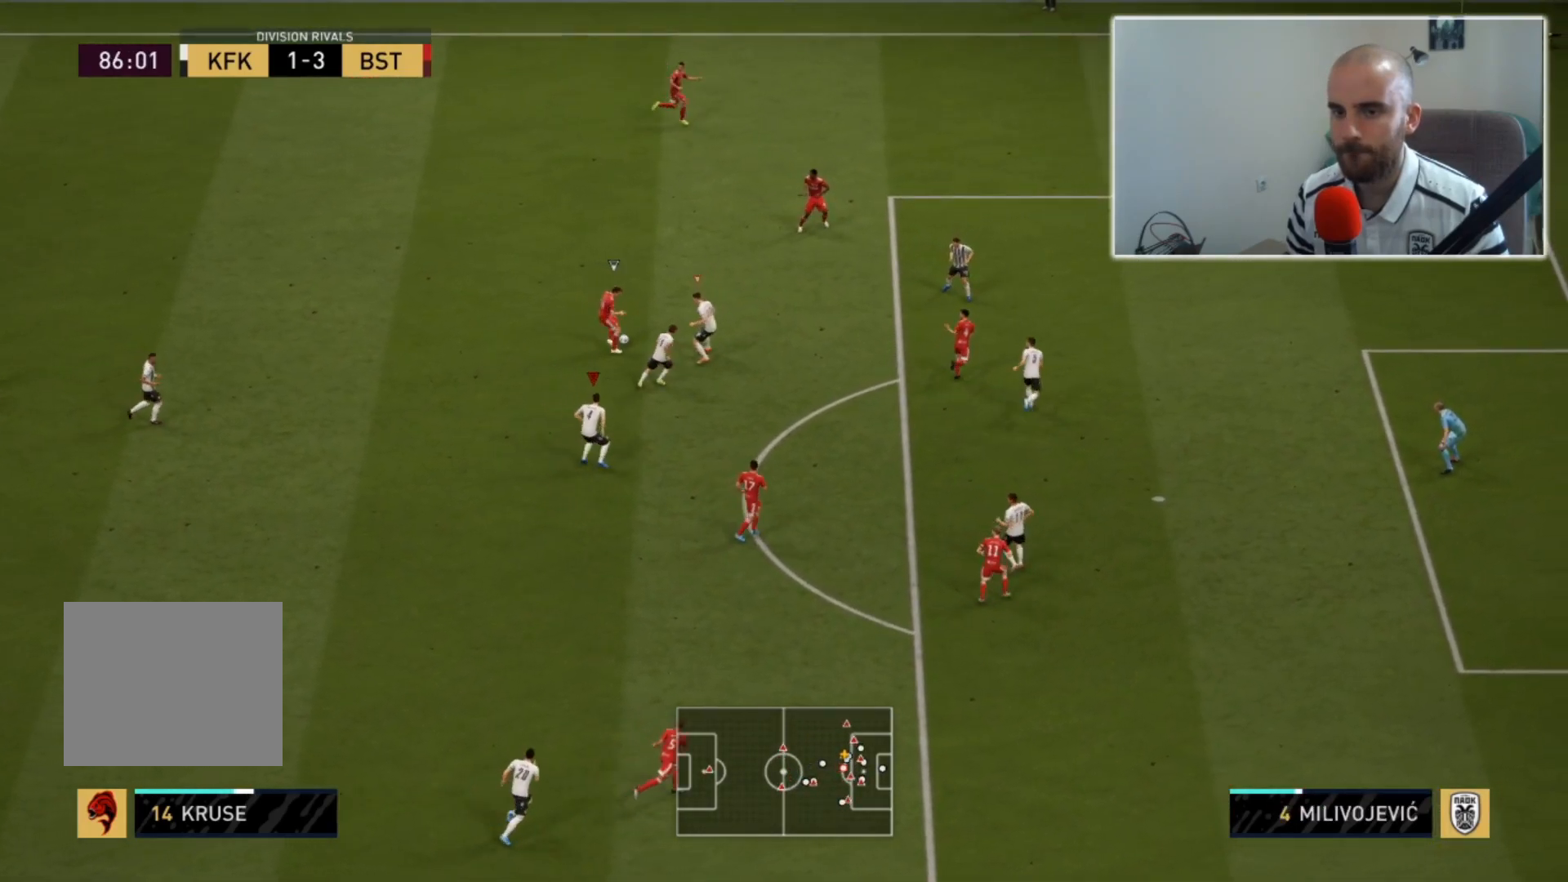
{"buttons": ["L2", "R2"], "left_stick": "up", "right_stick": "center", "events": [[200, "R2", "down"], [267, "L2", "down"], [433, "left_stick", "up"]]}
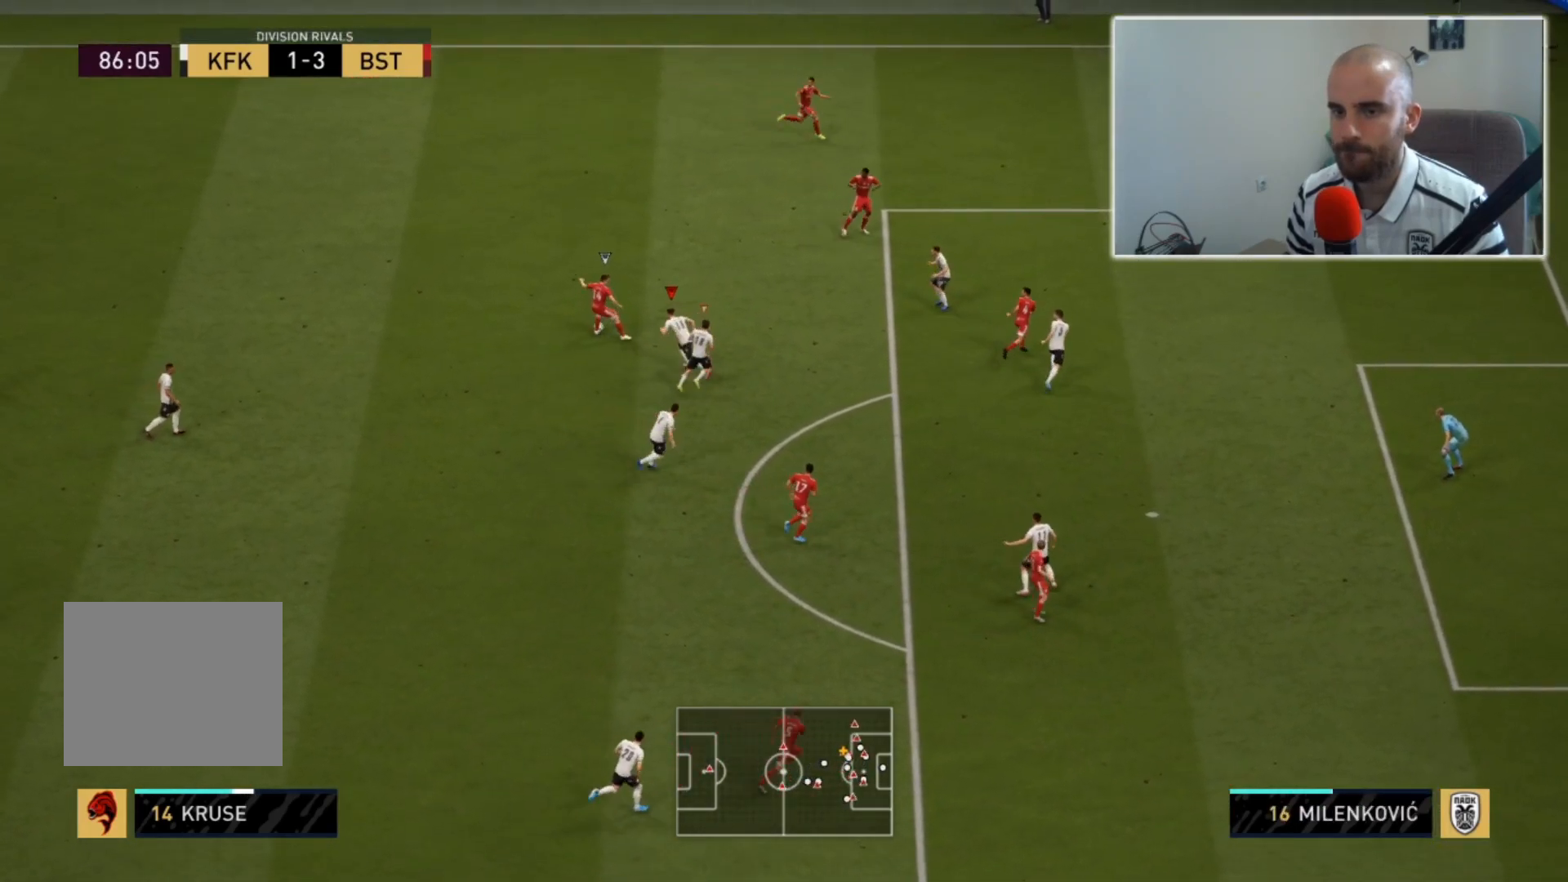
{"buttons": ["CIRCLE", "L2", "R2"], "left_stick": "left", "right_stick": "center", "events": [[233, "left_stick", "up-left"], [400, "left_stick", "left"], [467, "CIRCLE", "down"]]}
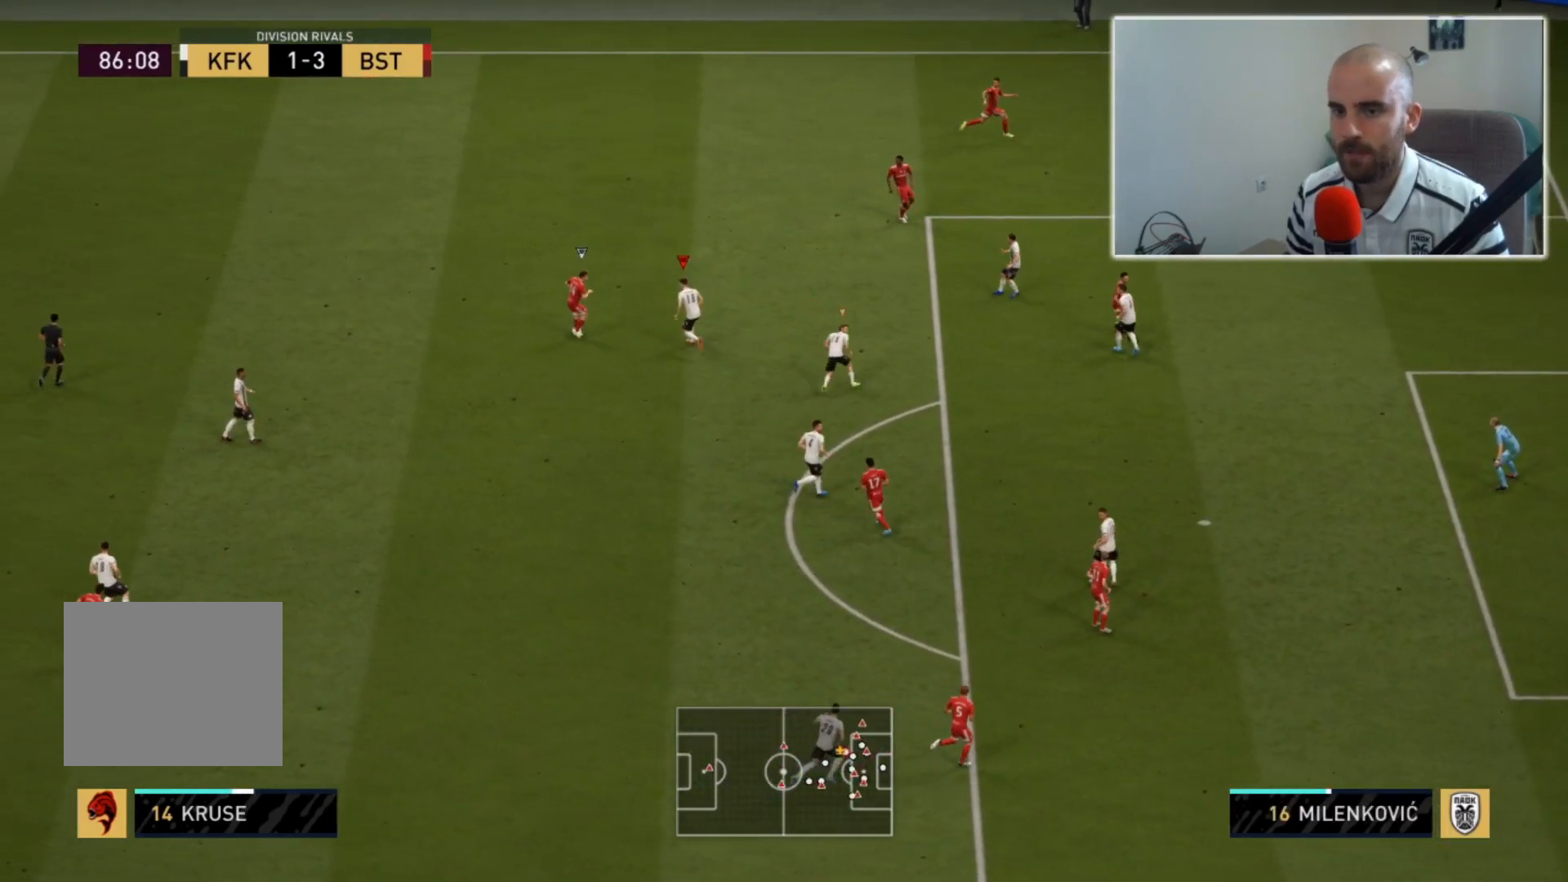
{"buttons": ["L2", "R2"], "left_stick": "left", "right_stick": "center", "events": [[133, "CIRCLE", "up"]]}
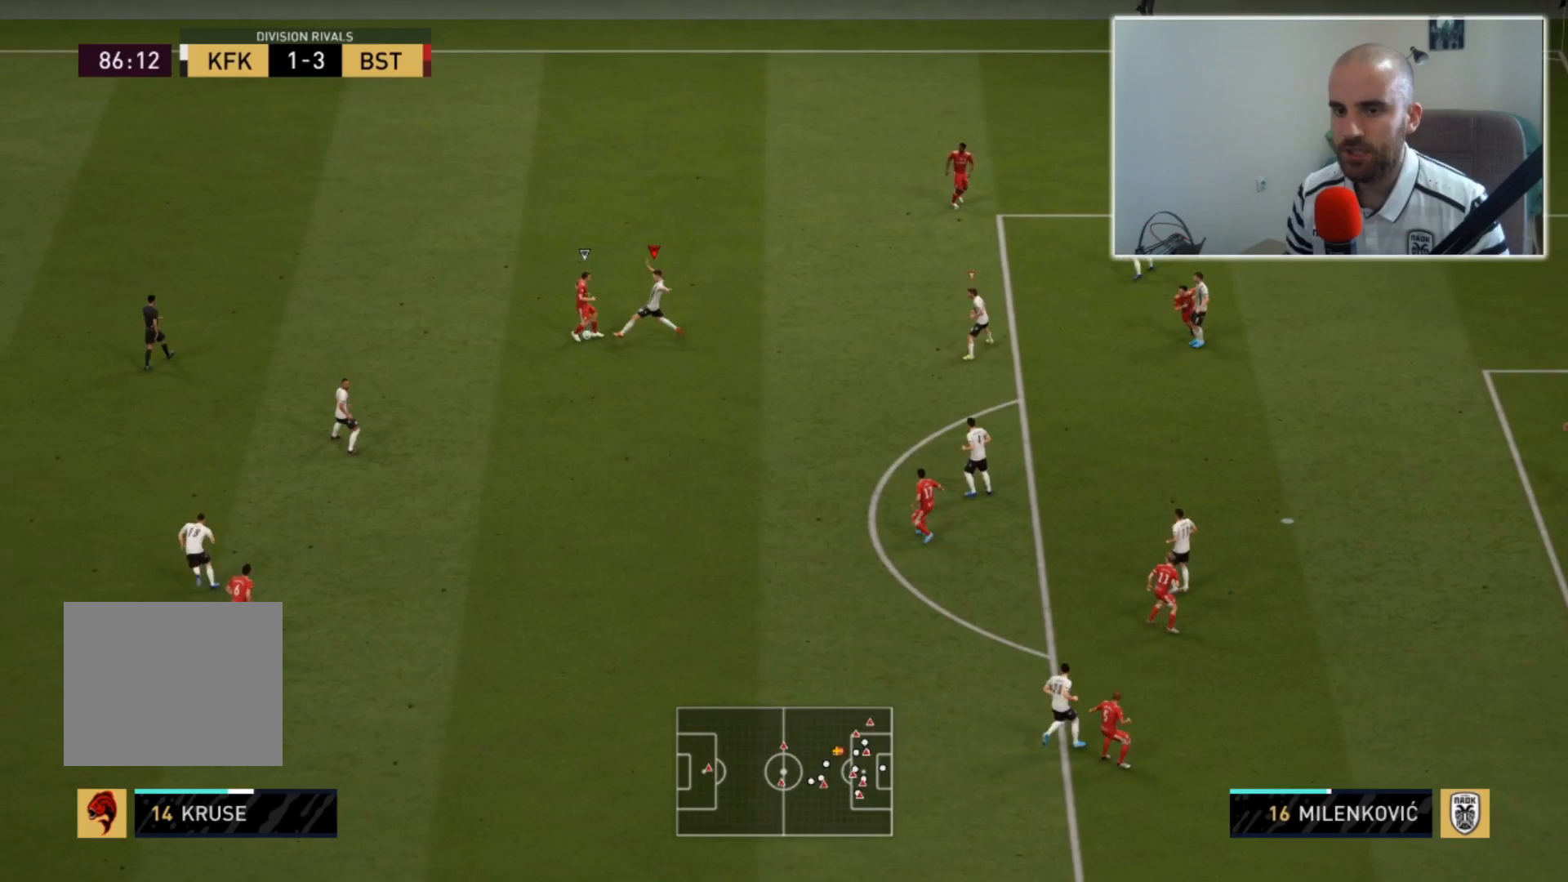
{"buttons": ["L2", "R2"], "left_stick": "down-left", "right_stick": "center", "events": [[100, "left_stick", "down-left"]]}
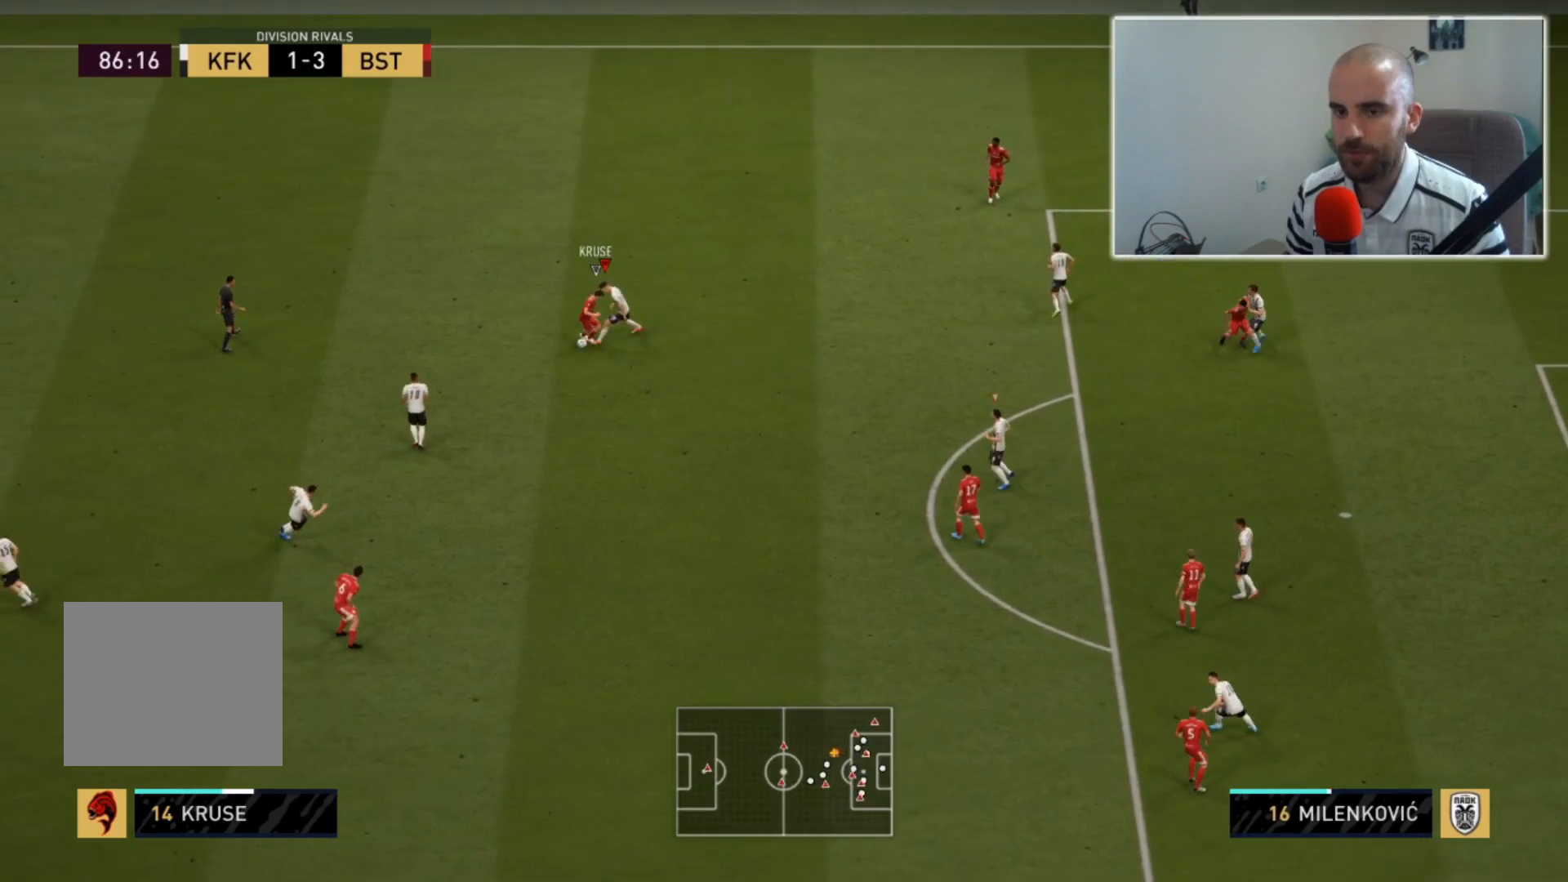
{"buttons": ["L2", "R2"], "left_stick": "down-left", "right_stick": "center", "events": []}
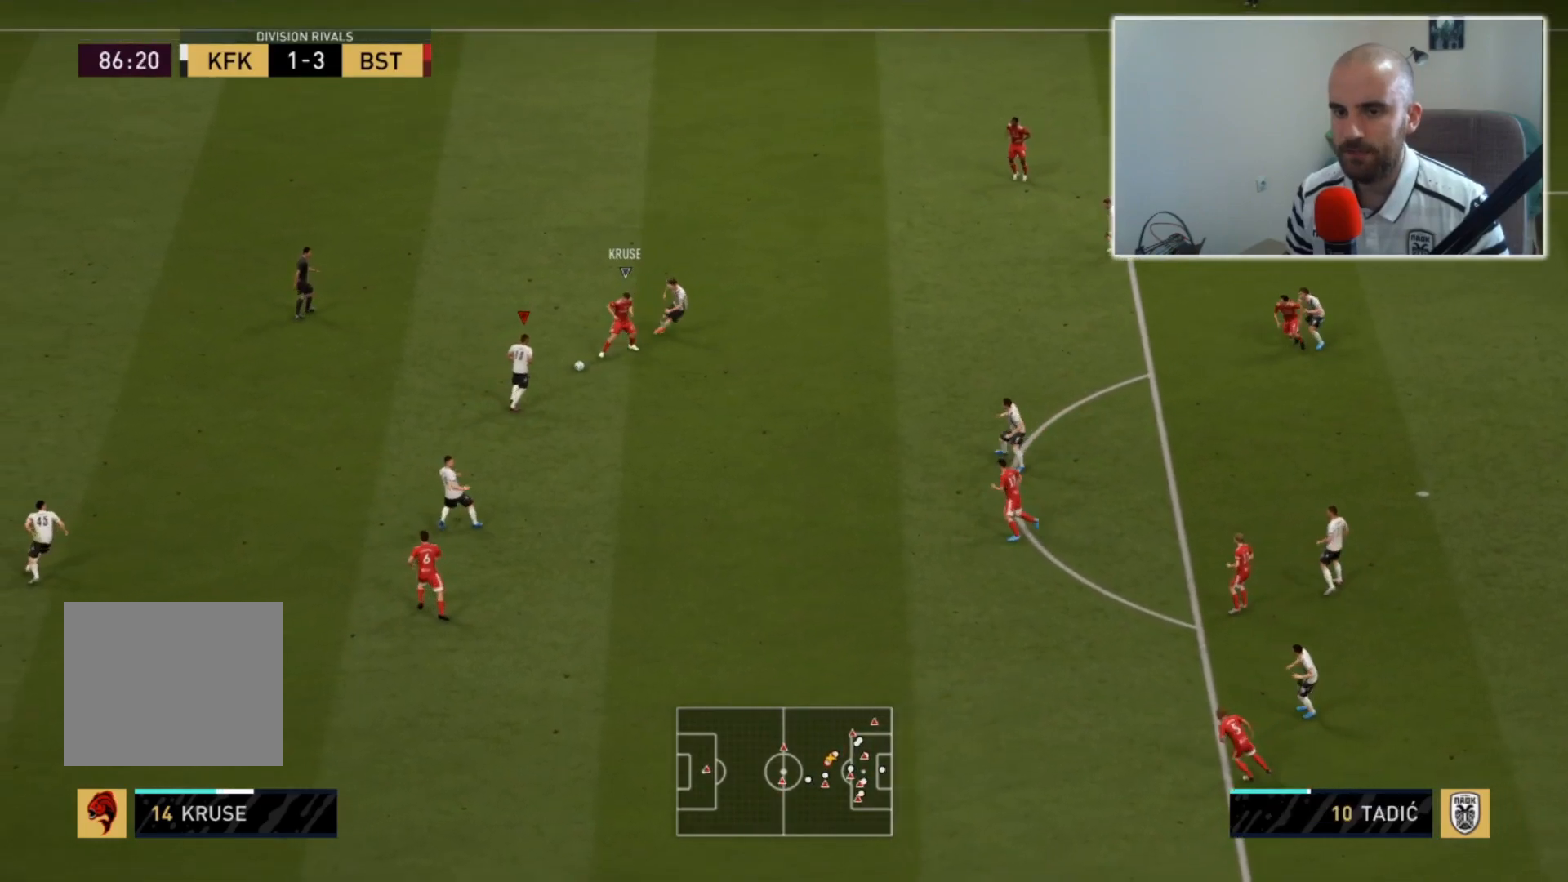
{"buttons": ["CROSS", "L2"], "left_stick": "down-left", "right_stick": "center", "events": [[133, "R2", "up"], [467, "CROSS", "down"]]}
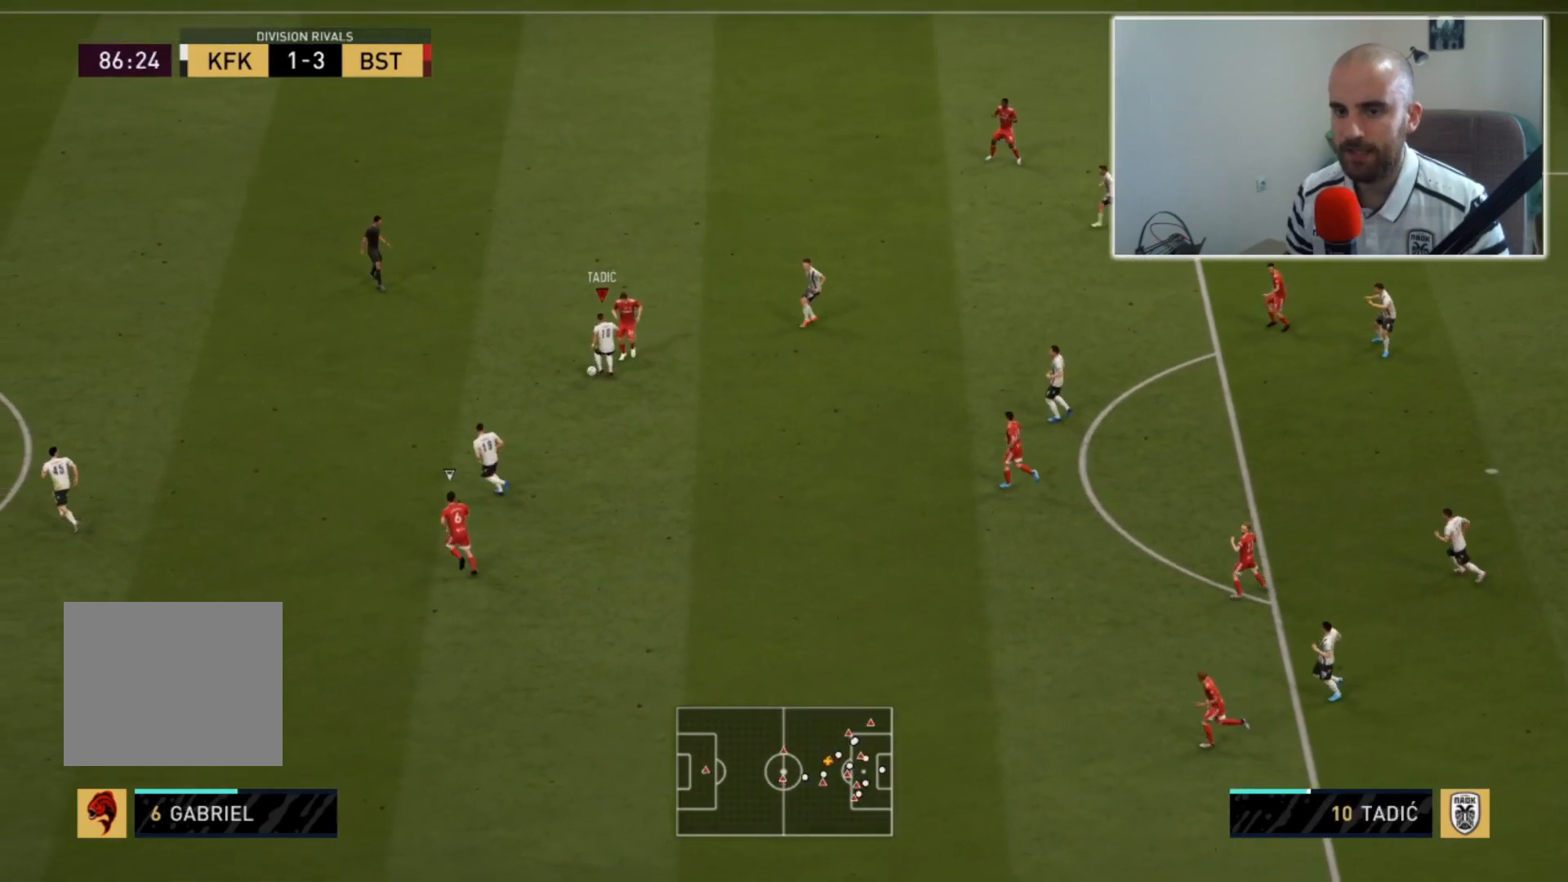
{"buttons": [], "left_stick": "left", "right_stick": "center", "events": [[100, "CROSS", "up"], [367, "L2", "up"], [483, "left_stick", "left"]]}
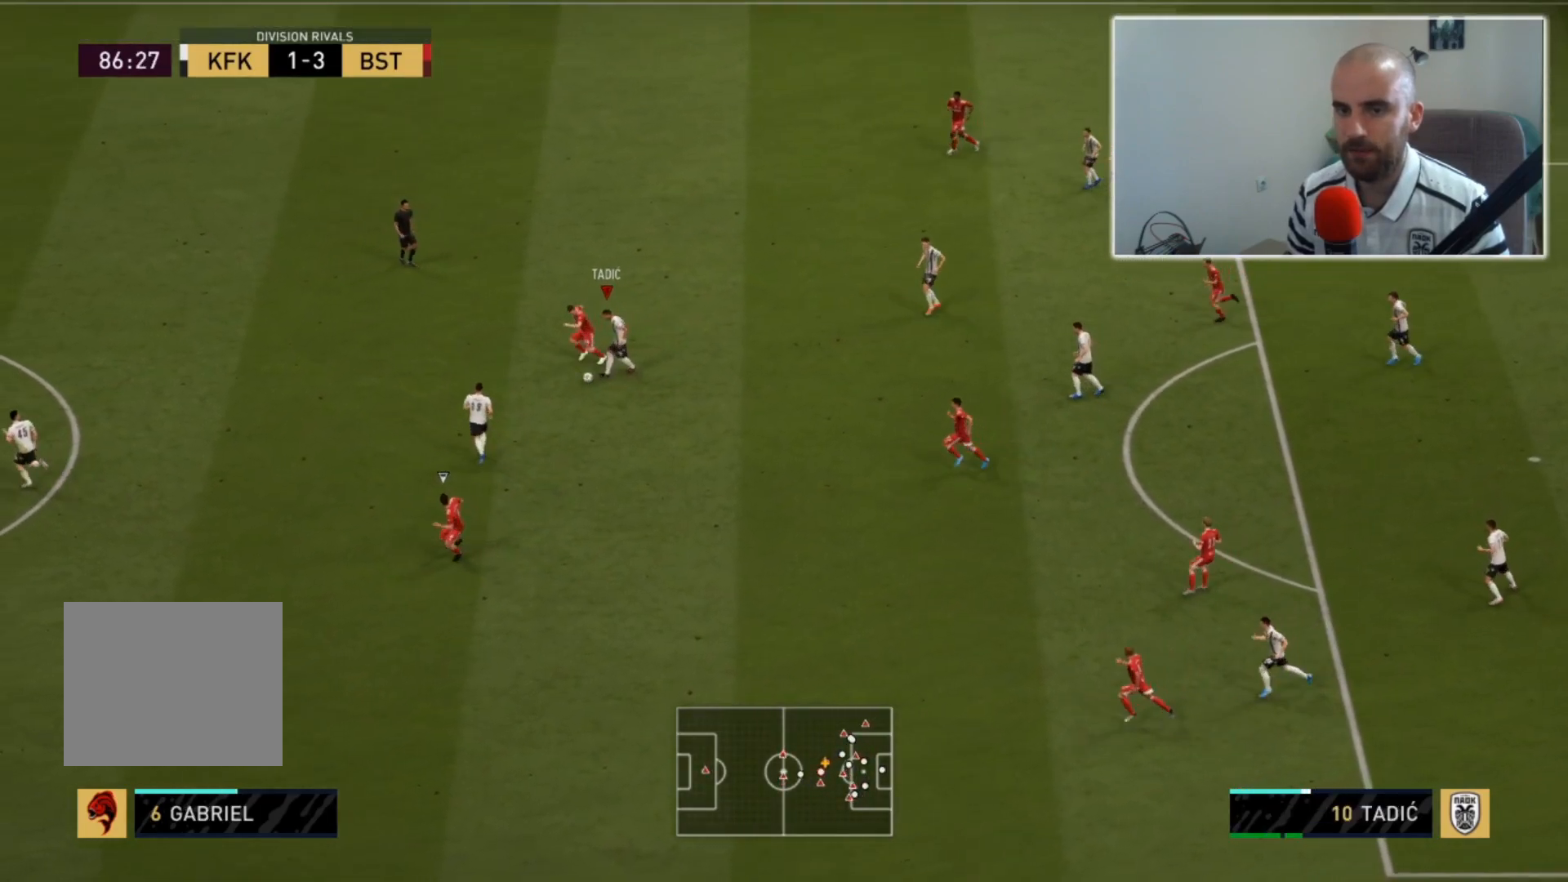
{"buttons": [], "left_stick": "left", "right_stick": "center", "events": []}
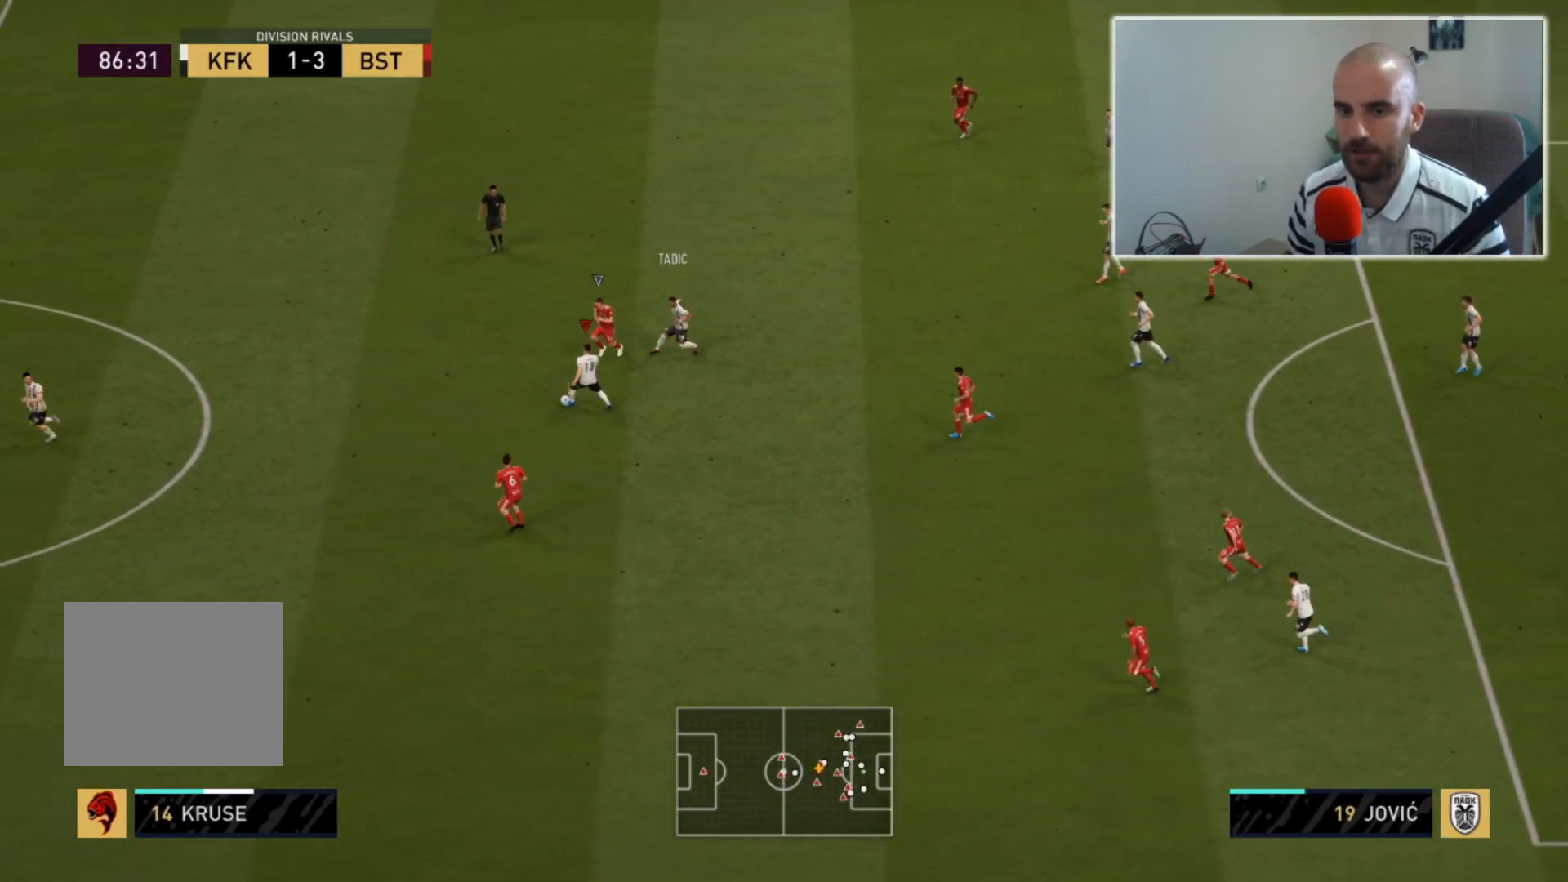
{"buttons": [], "left_stick": "left", "right_stick": "center", "events": [[33, "CROSS", "down"], [167, "CROSS", "up"]]}
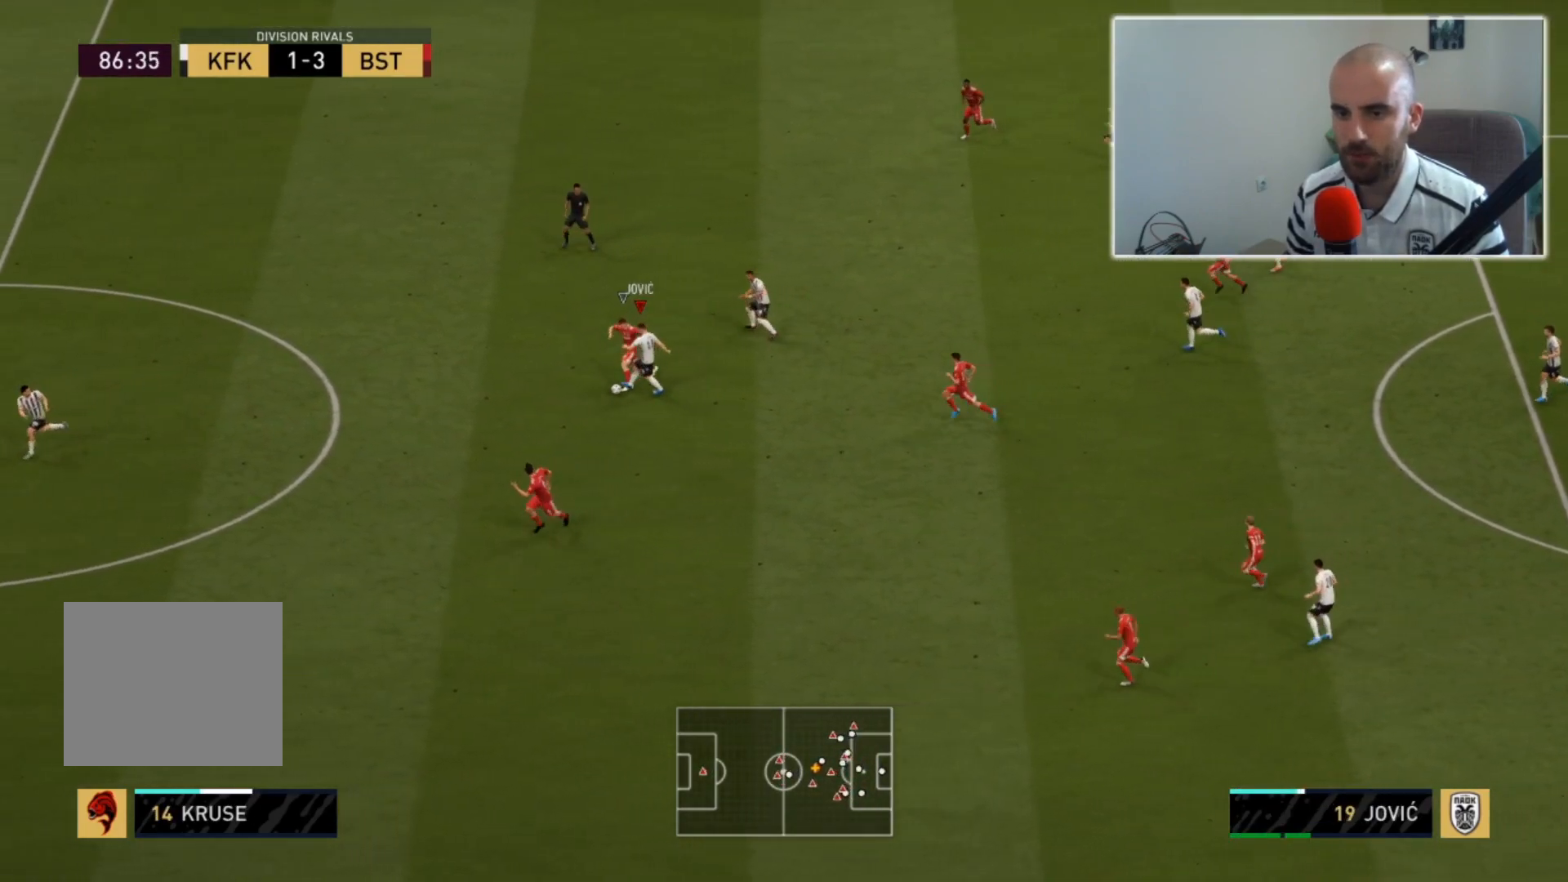
{"buttons": ["R2"], "left_stick": "left", "right_stick": "center", "events": [[467, "R2", "down"]]}
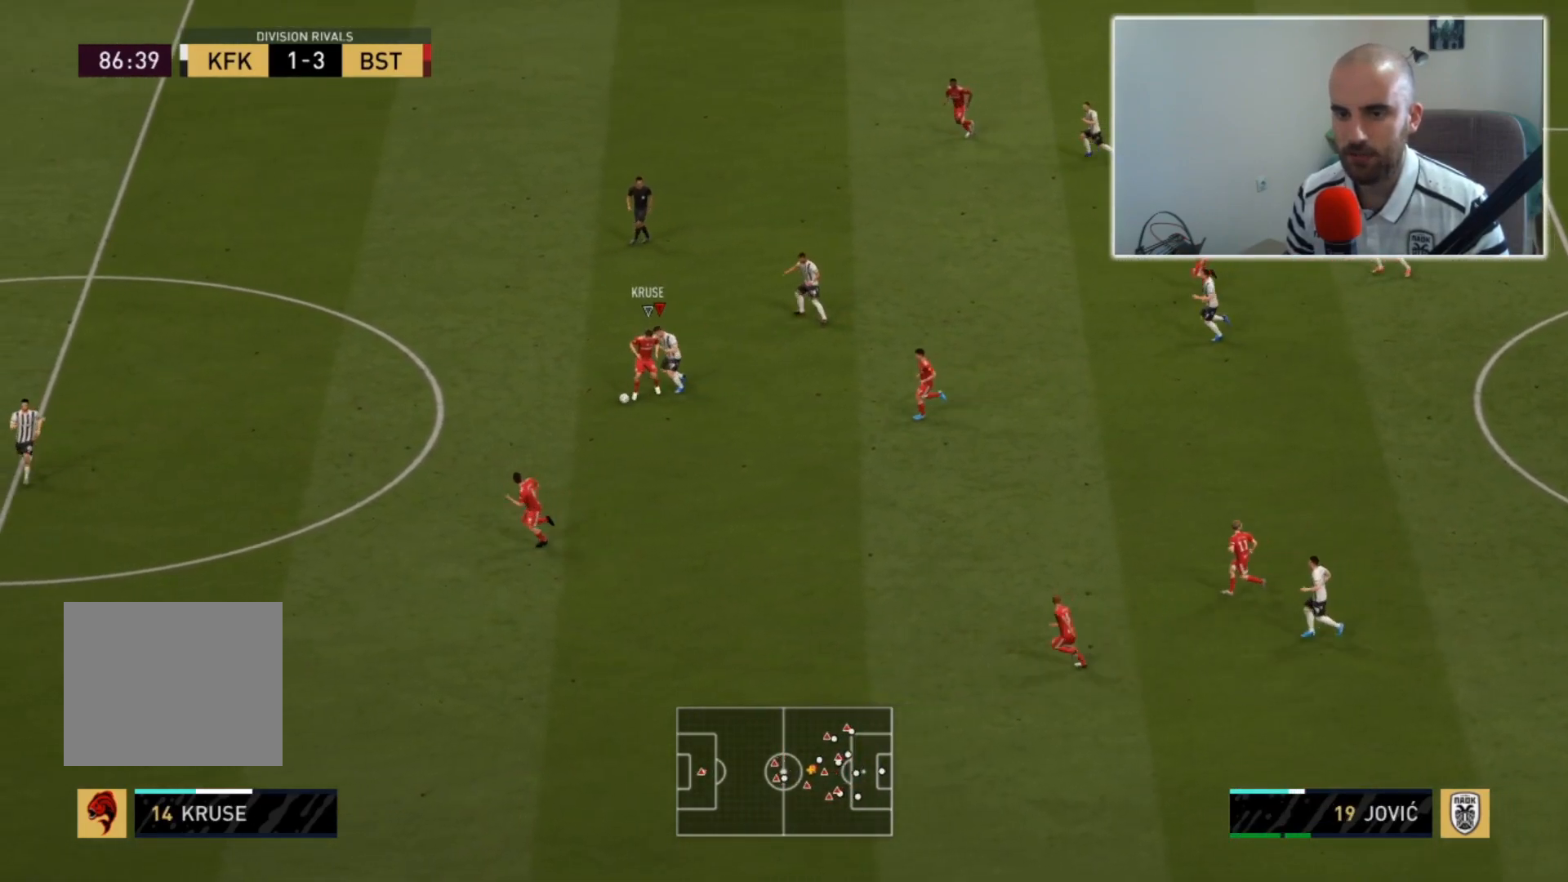
{"buttons": ["L2", "R2"], "left_stick": "down-right", "right_stick": "center", "events": [[33, "left_stick", "down-left"], [100, "L2", "down"], [167, "left_stick", "down"], [467, "left_stick", "down-right"]]}
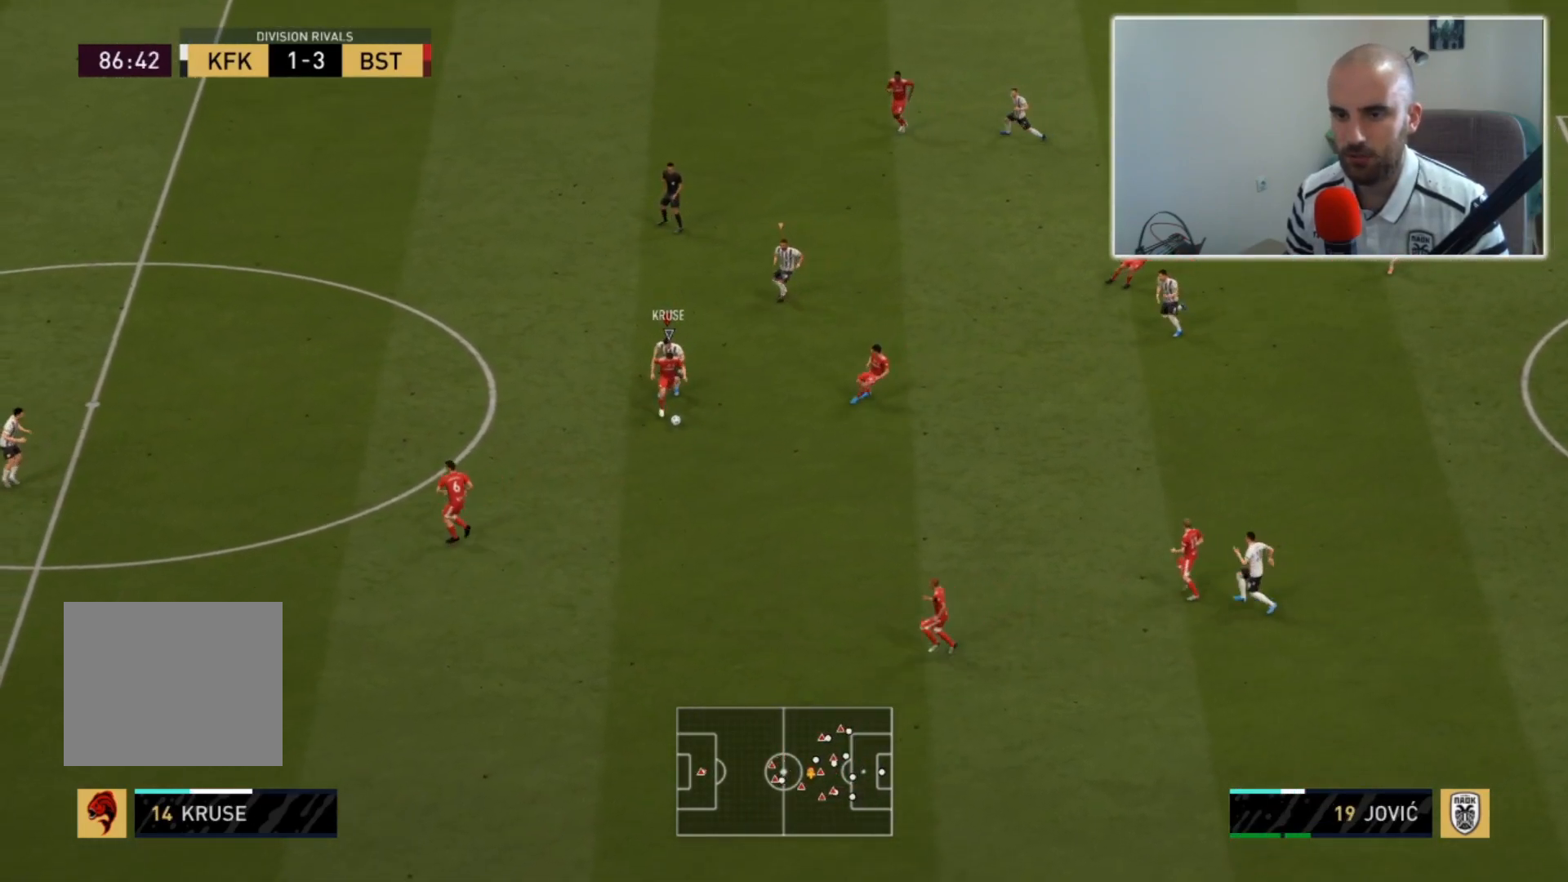
{"buttons": ["L2", "R2"], "left_stick": "right", "right_stick": "center", "events": [[167, "left_stick", "right"]]}
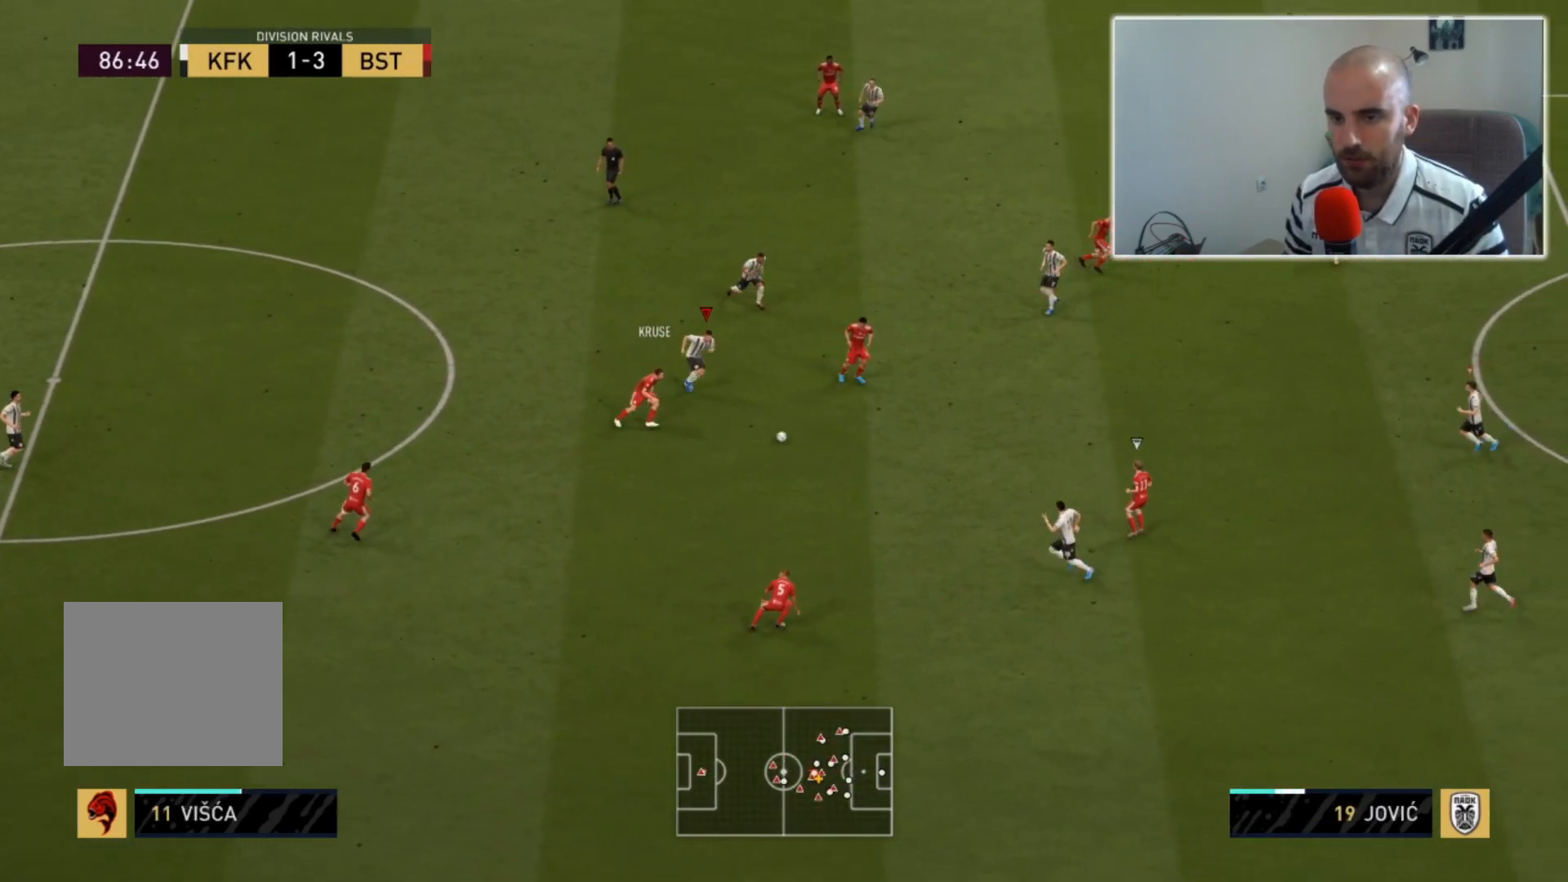
{"buttons": ["L2", "R2"], "left_stick": "right", "right_stick": "center", "events": []}